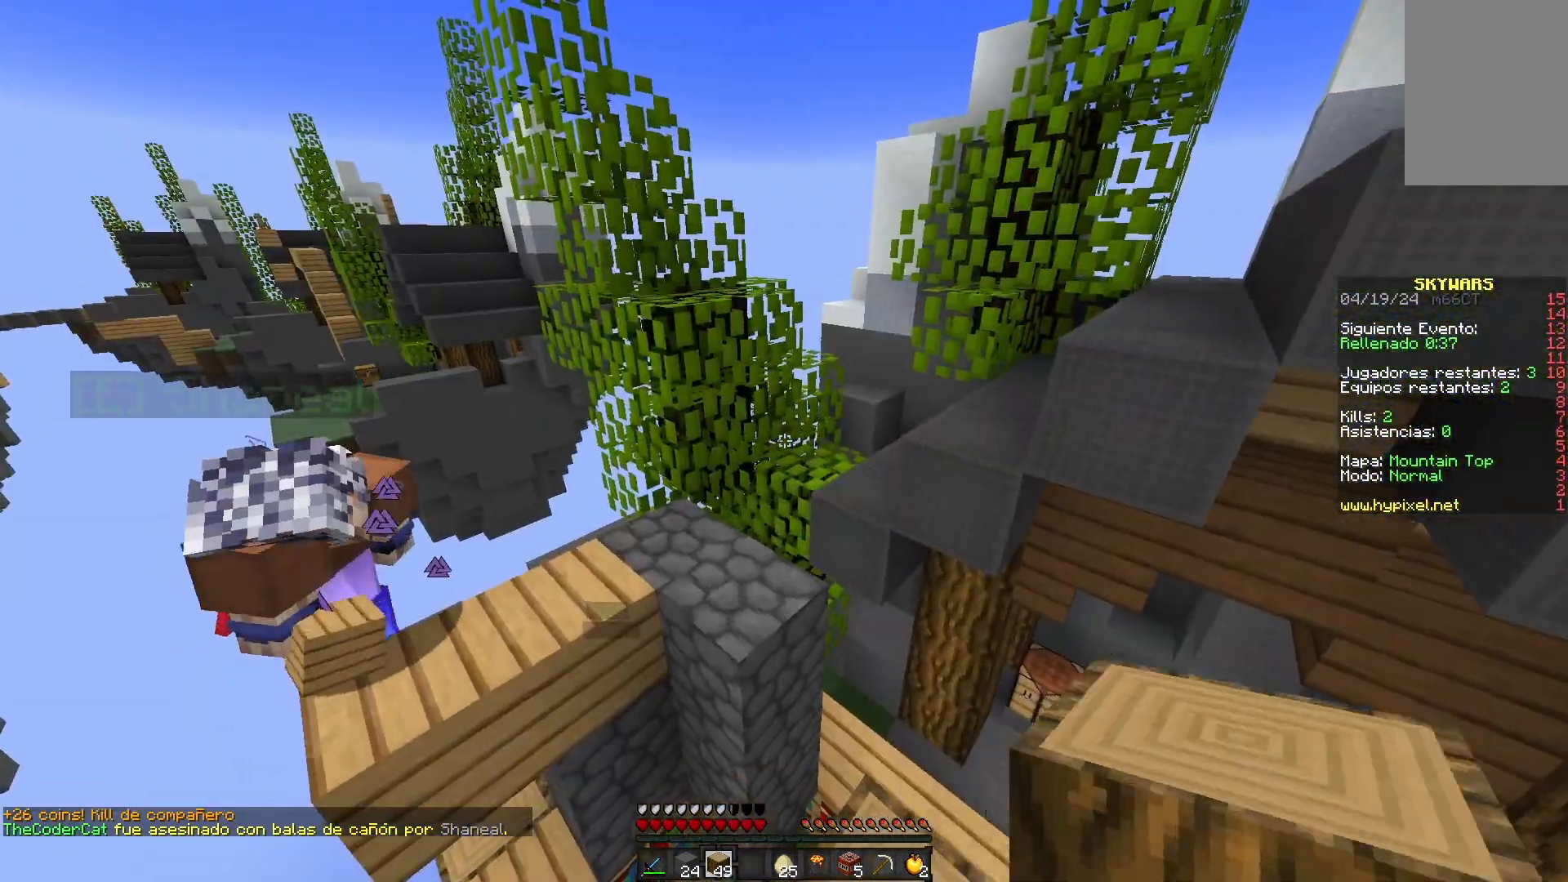
Gameplay with keyboard and mouse; each line is a JSON object with the keys and mouse buttons held at the frame after it. "events" lists presses ("down") and releases ("up") of "a", "d", "s", "space", "w", "mouse_left" and "mouse_right" between this image and that frame as [ms after this image, input, new state], when the widget could be followed in between. "mouse_left", "mouse_right" = the "left", "right" buttons of the "mouse" list. No other keys are recorded. Fast repeated clicks can show as one long hold. Mouse movement is not recorded.
{"keys": ["a"], "mouse": ["right"], "events": [[100, "a", "up"], [300, "a", "down"], [383, "mouse_right", "down"]]}
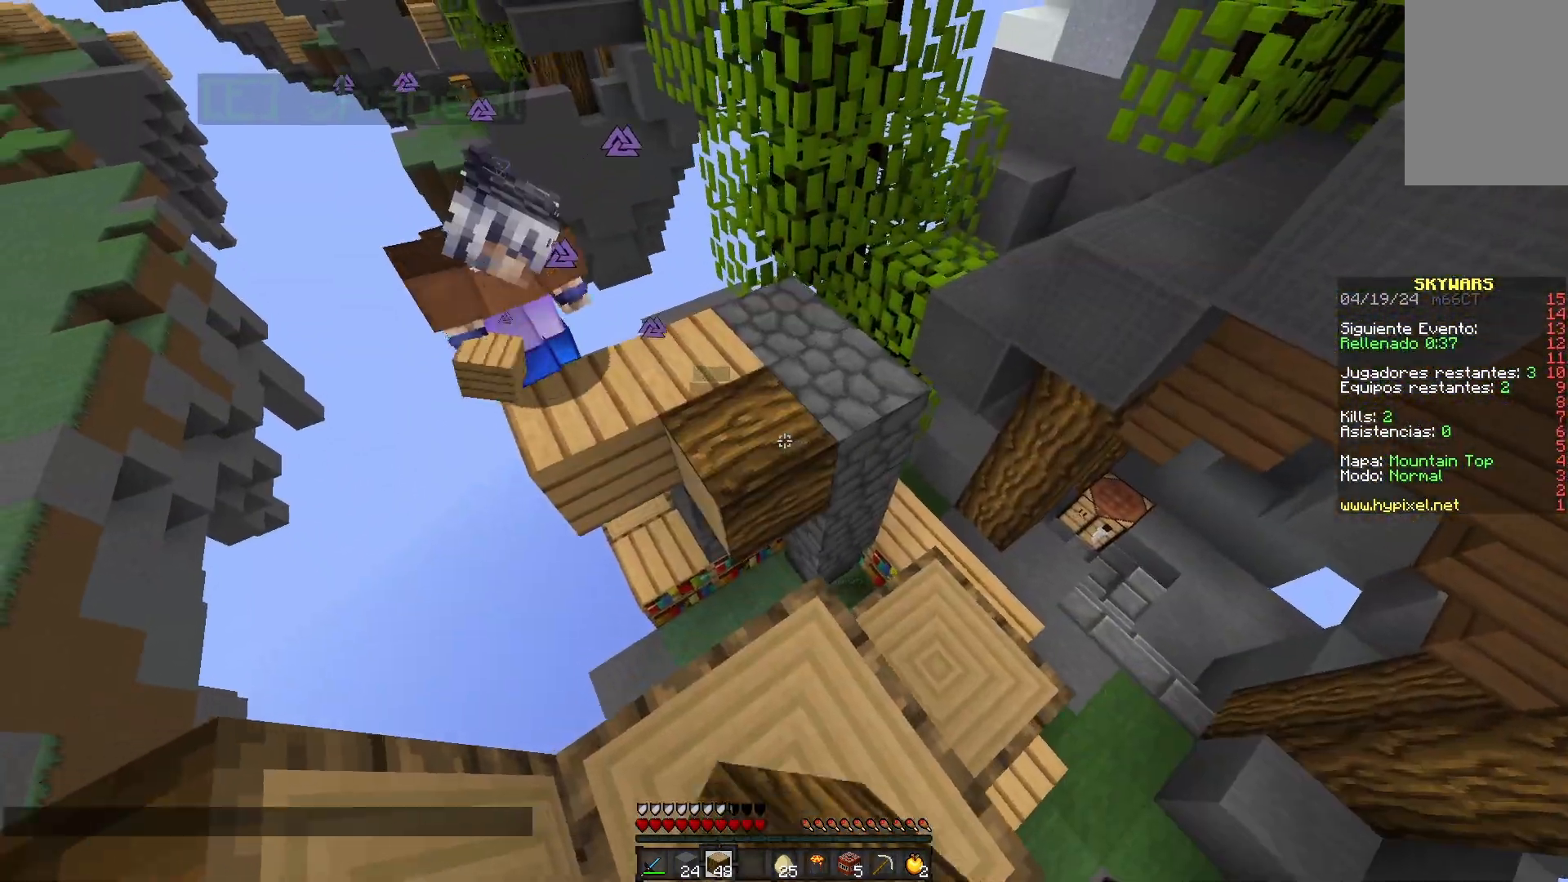
{"keys": ["d", "w"], "mouse": [], "events": [[50, "mouse_right", "up"], [67, "s", "down"], [100, "mouse_right", "down"], [183, "a", "up"], [183, "s", "up"], [267, "mouse_right", "up"], [350, "mouse_right", "down"], [433, "d", "down"], [433, "mouse_right", "up"], [433, "w", "down"]]}
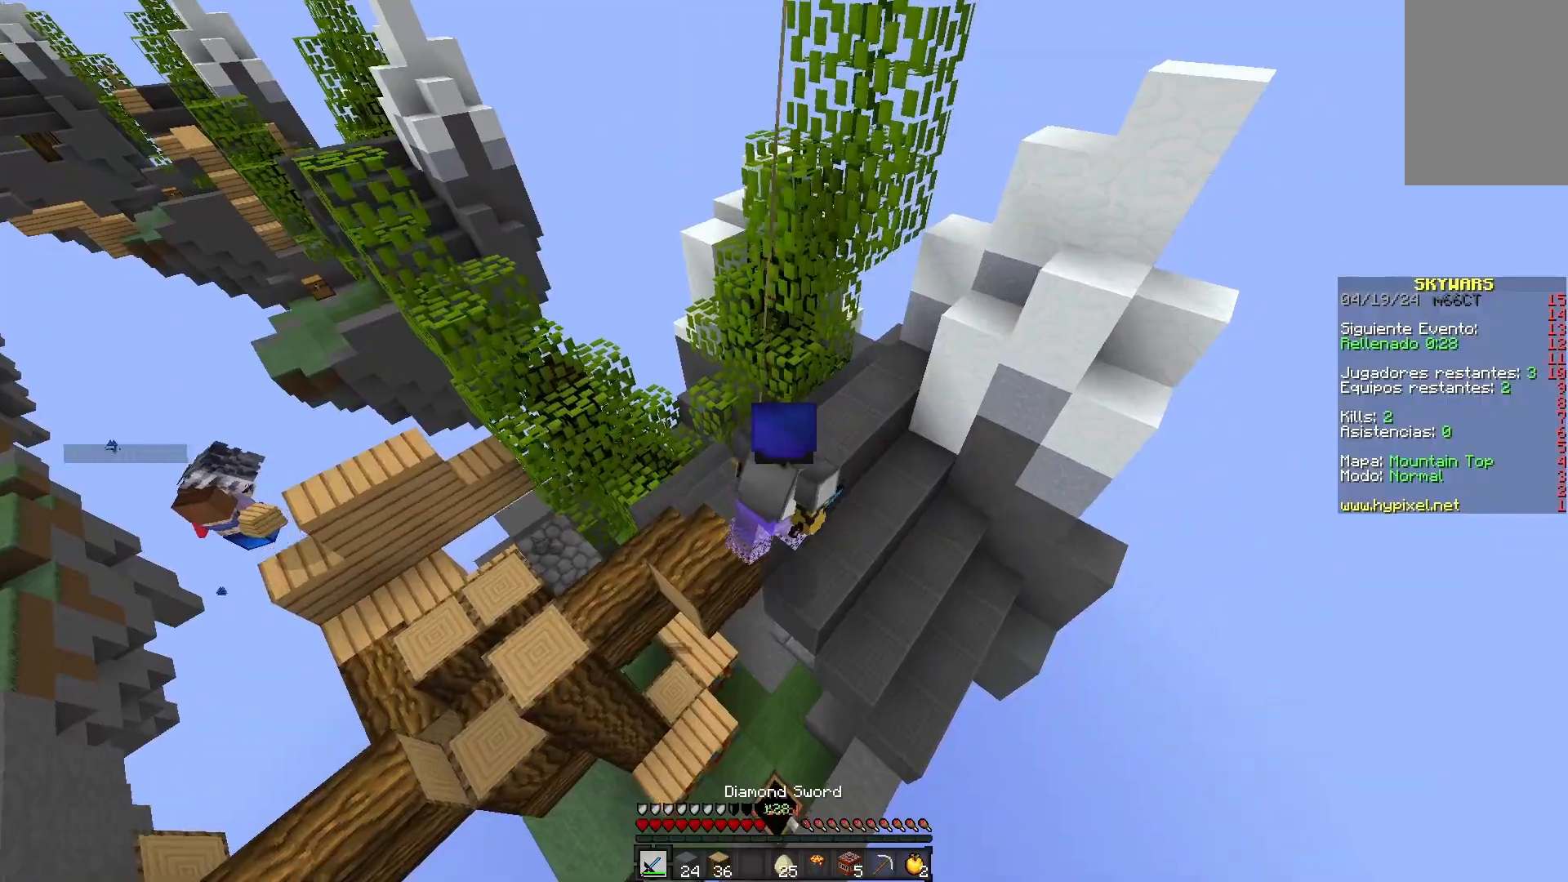
{"keys": ["d", "space"], "mouse": [], "events": [[300, "w", "up"], [500, "space", "down"]]}
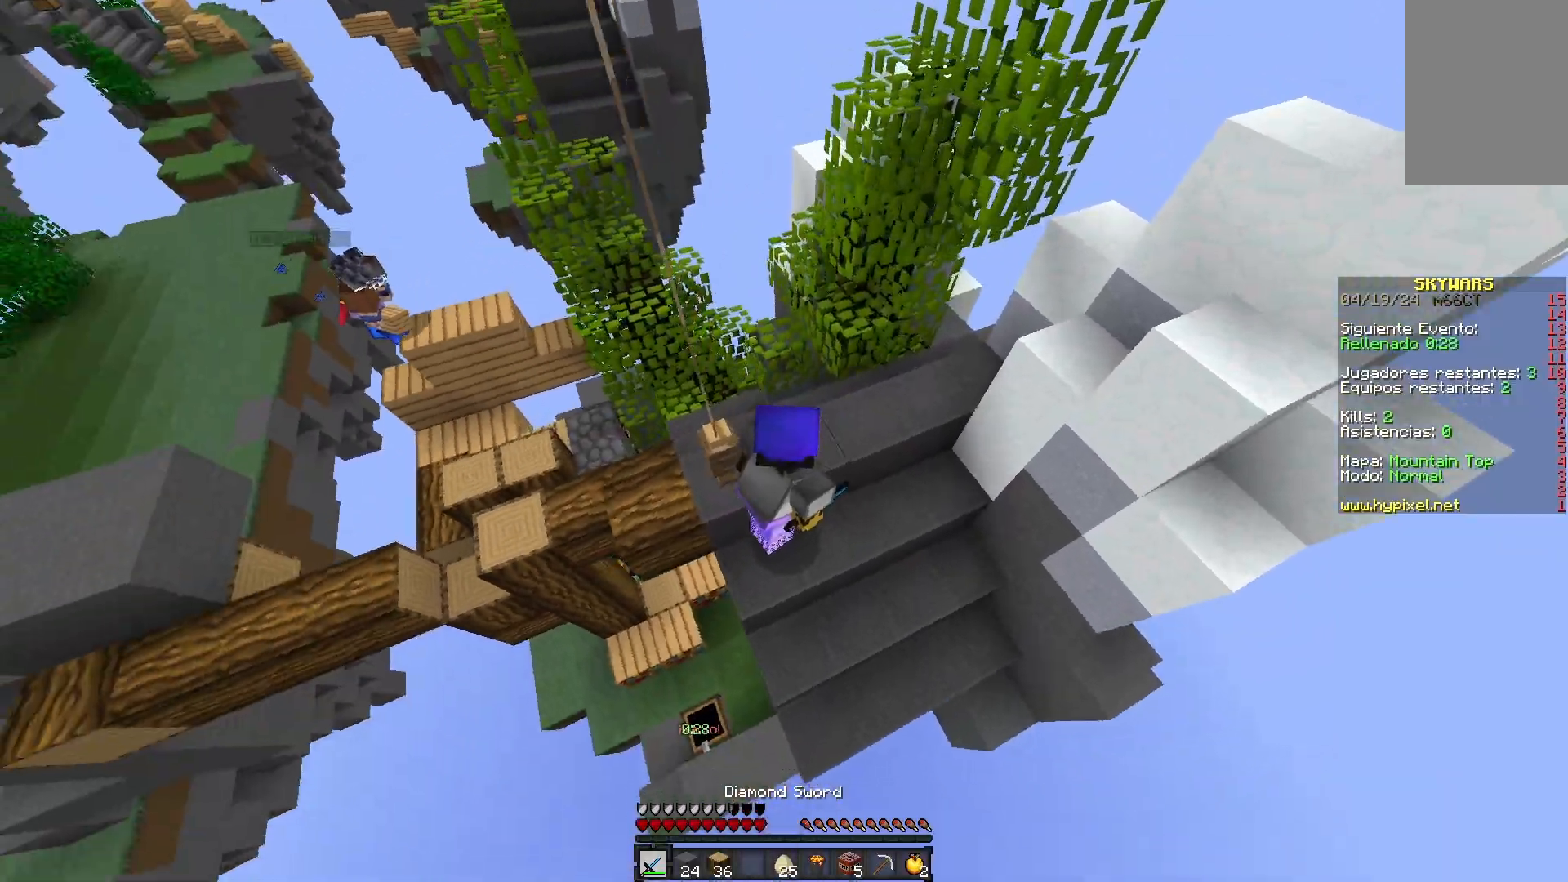
{"keys": ["d", "s"], "mouse": [], "events": [[183, "s", "down"], [267, "space", "up"]]}
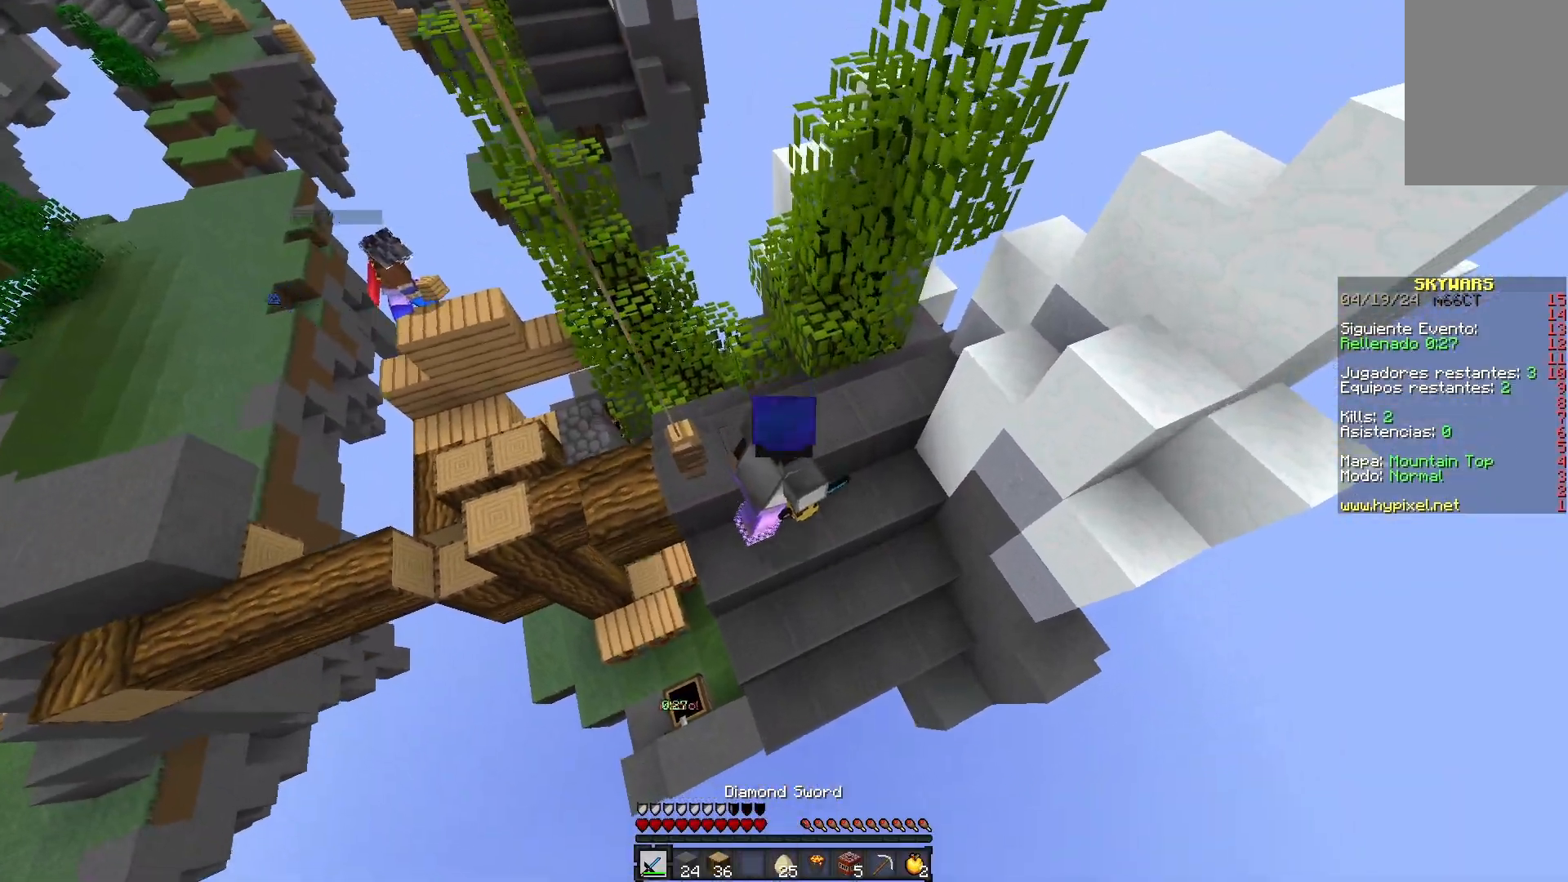
{"keys": ["d", "s"], "mouse": [], "events": []}
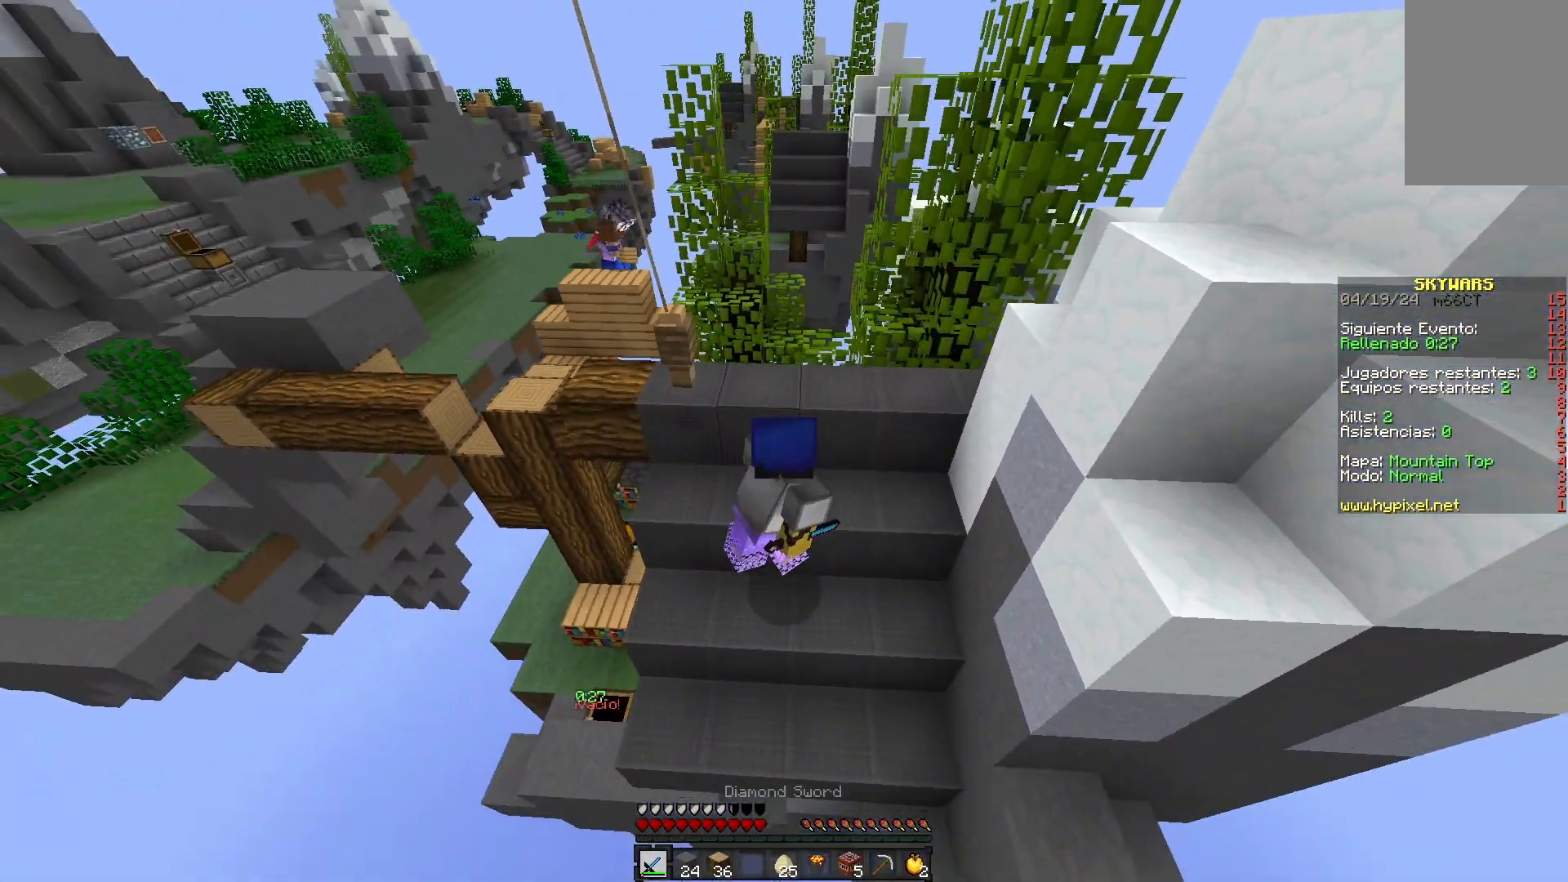
{"keys": ["w"], "mouse": [], "events": [[267, "s", "up"], [367, "space", "down"], [450, "mouse_right", "down"], [500, "d", "up"], [500, "mouse_right", "up"], [500, "space", "up"], [500, "w", "down"]]}
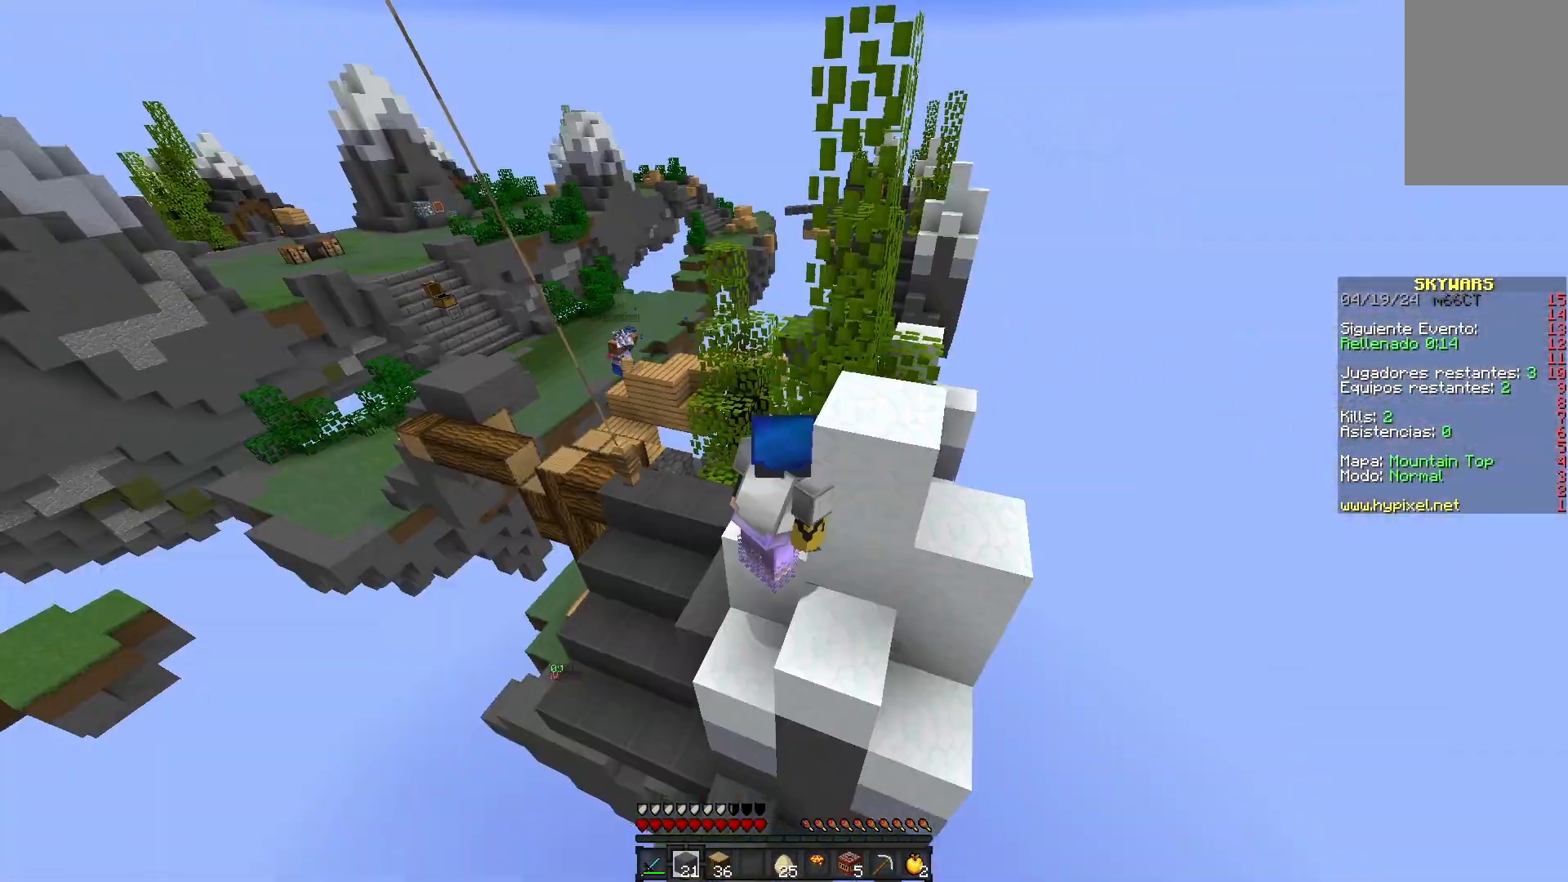
{"keys": ["w"], "mouse": [], "events": []}
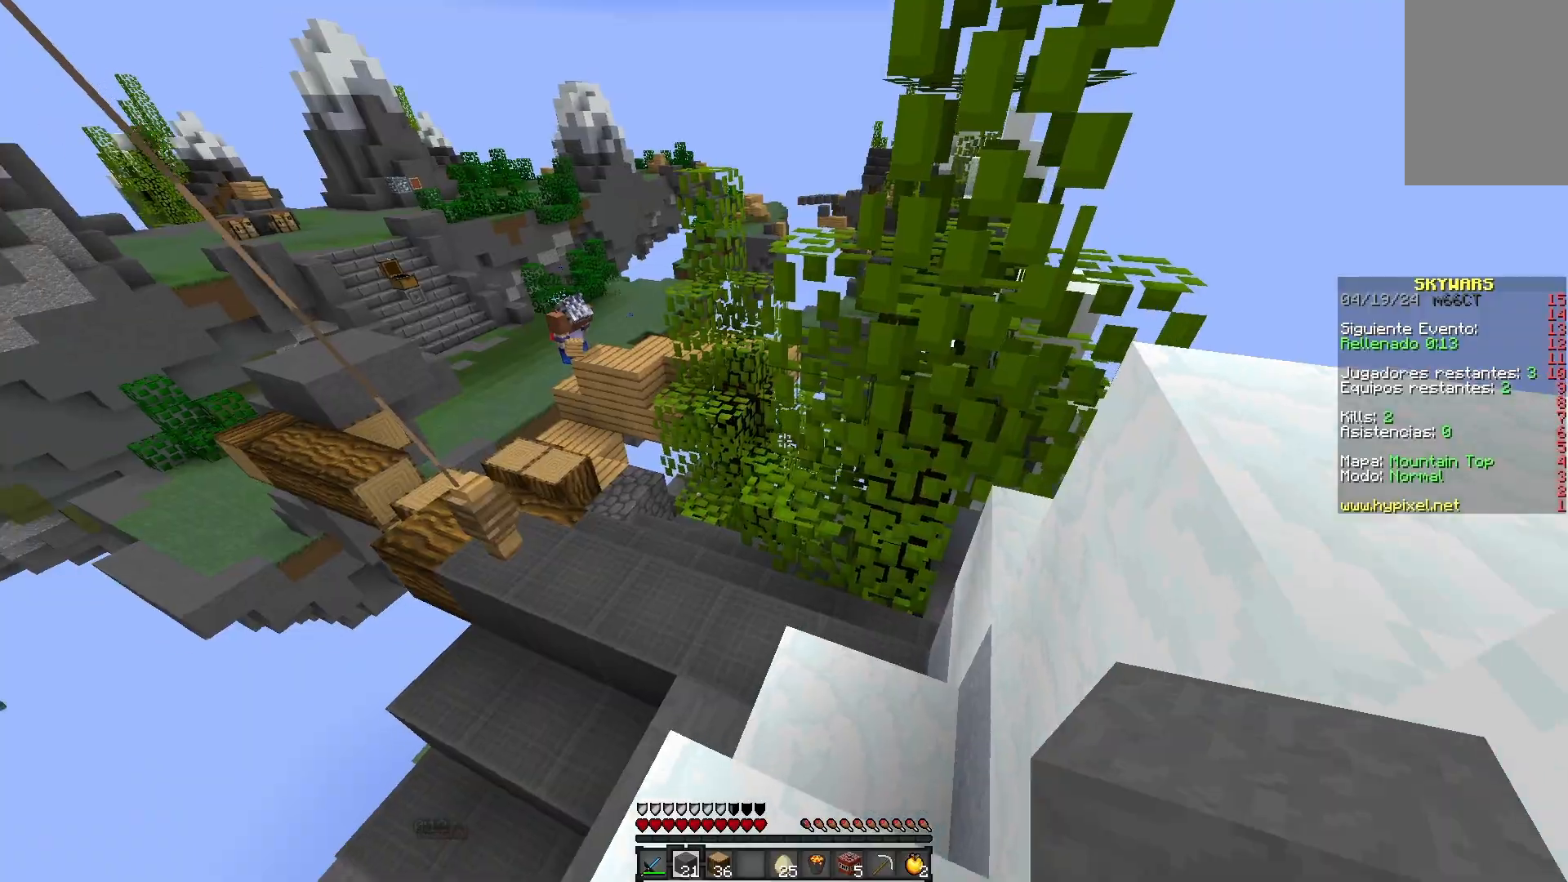
{"keys": ["w"], "mouse": [], "events": []}
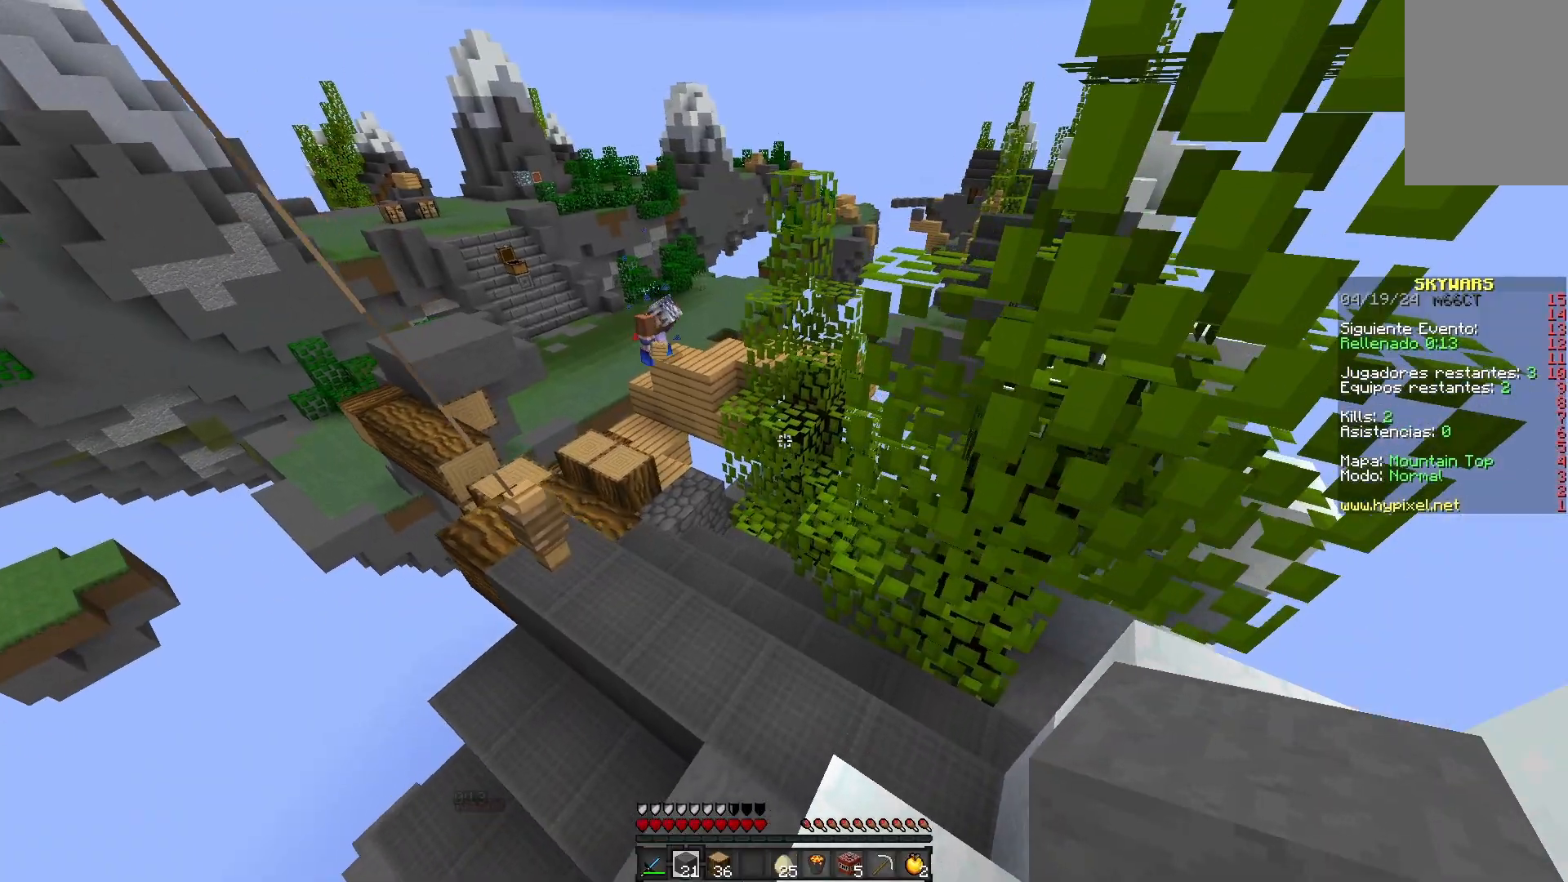
{"keys": [], "mouse": [], "events": [[467, "w", "up"]]}
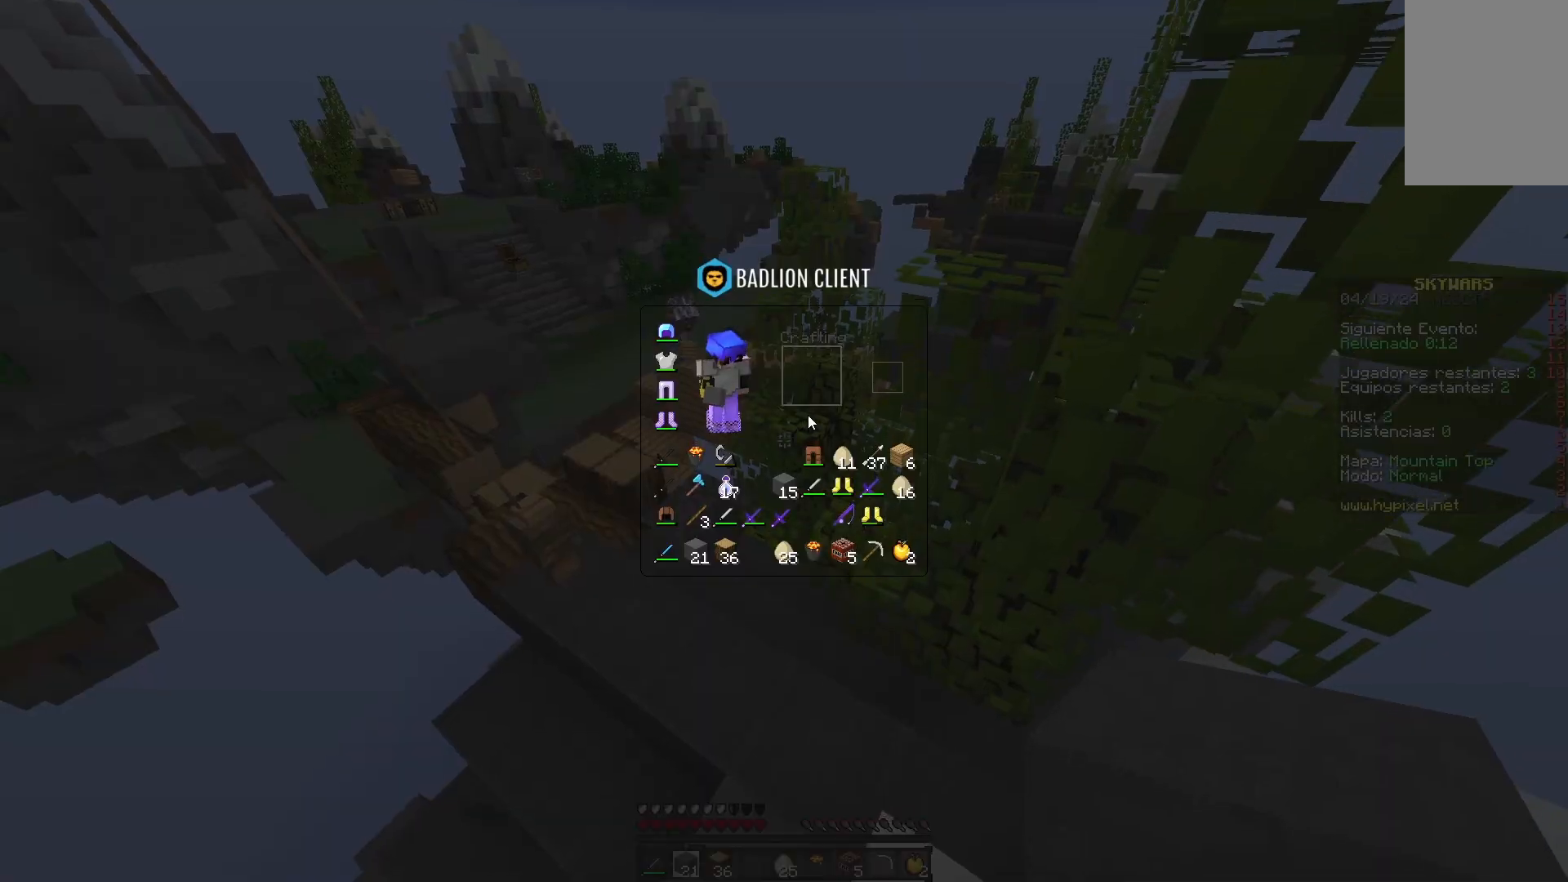
{"keys": [], "mouse": [], "events": []}
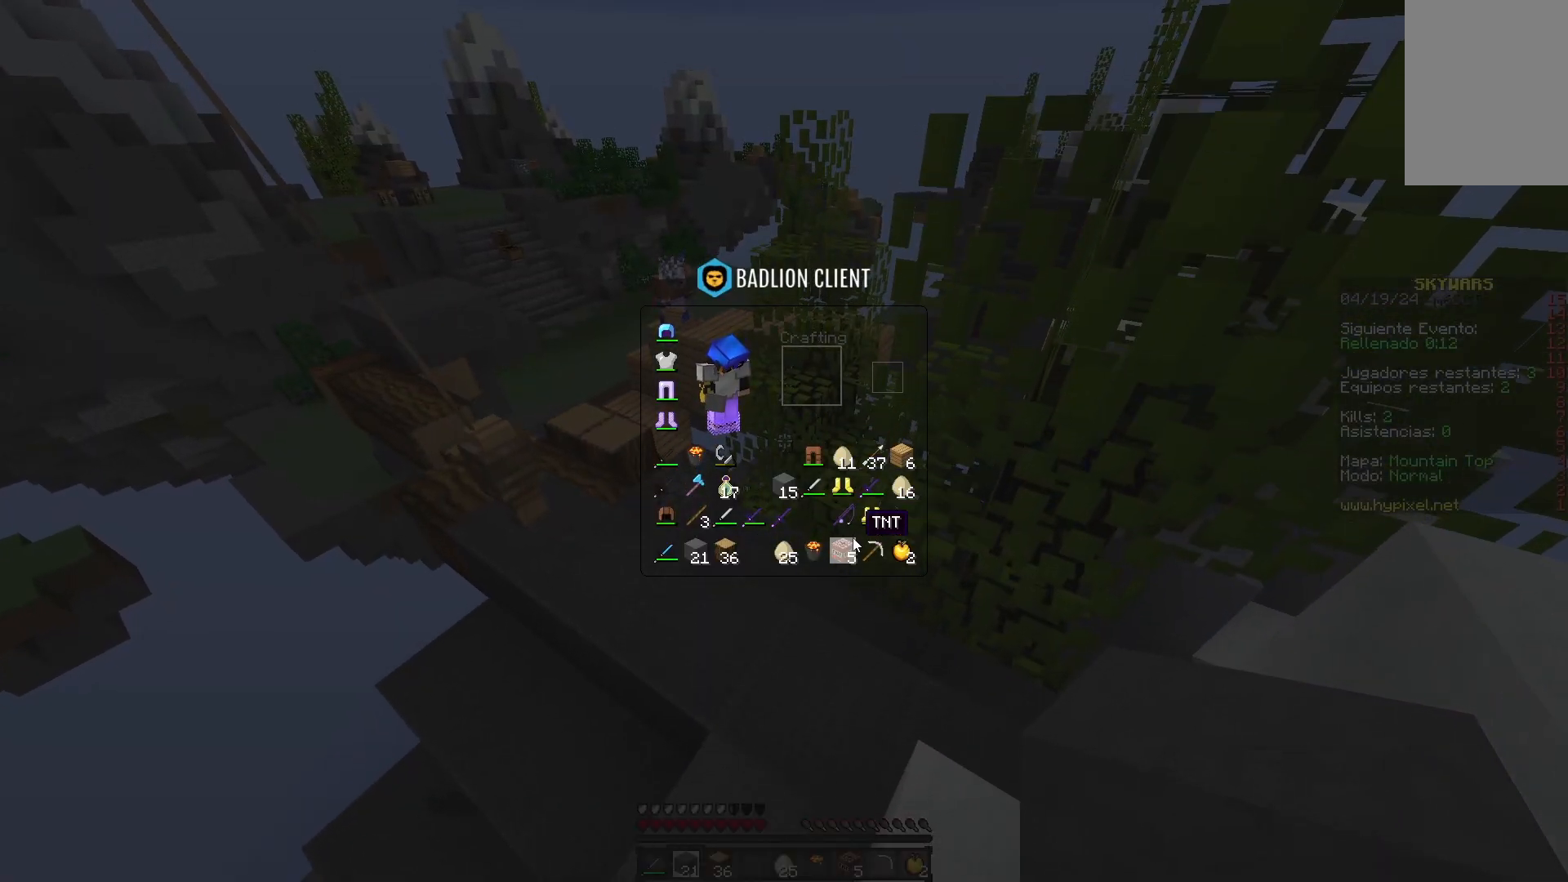
{"keys": [], "mouse": [], "events": []}
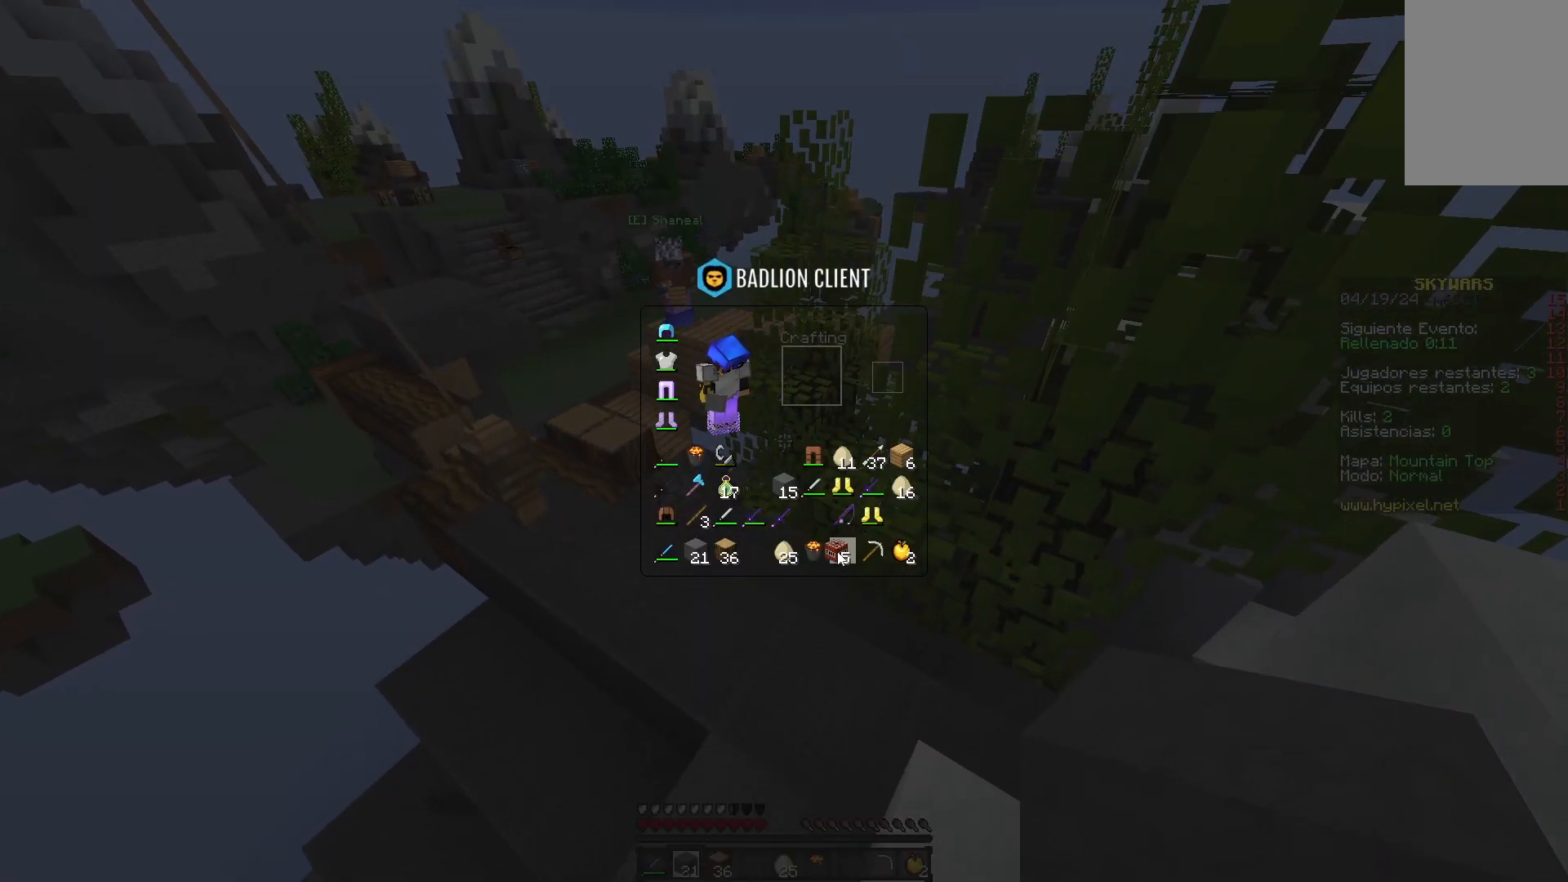
{"keys": [], "mouse": [], "events": []}
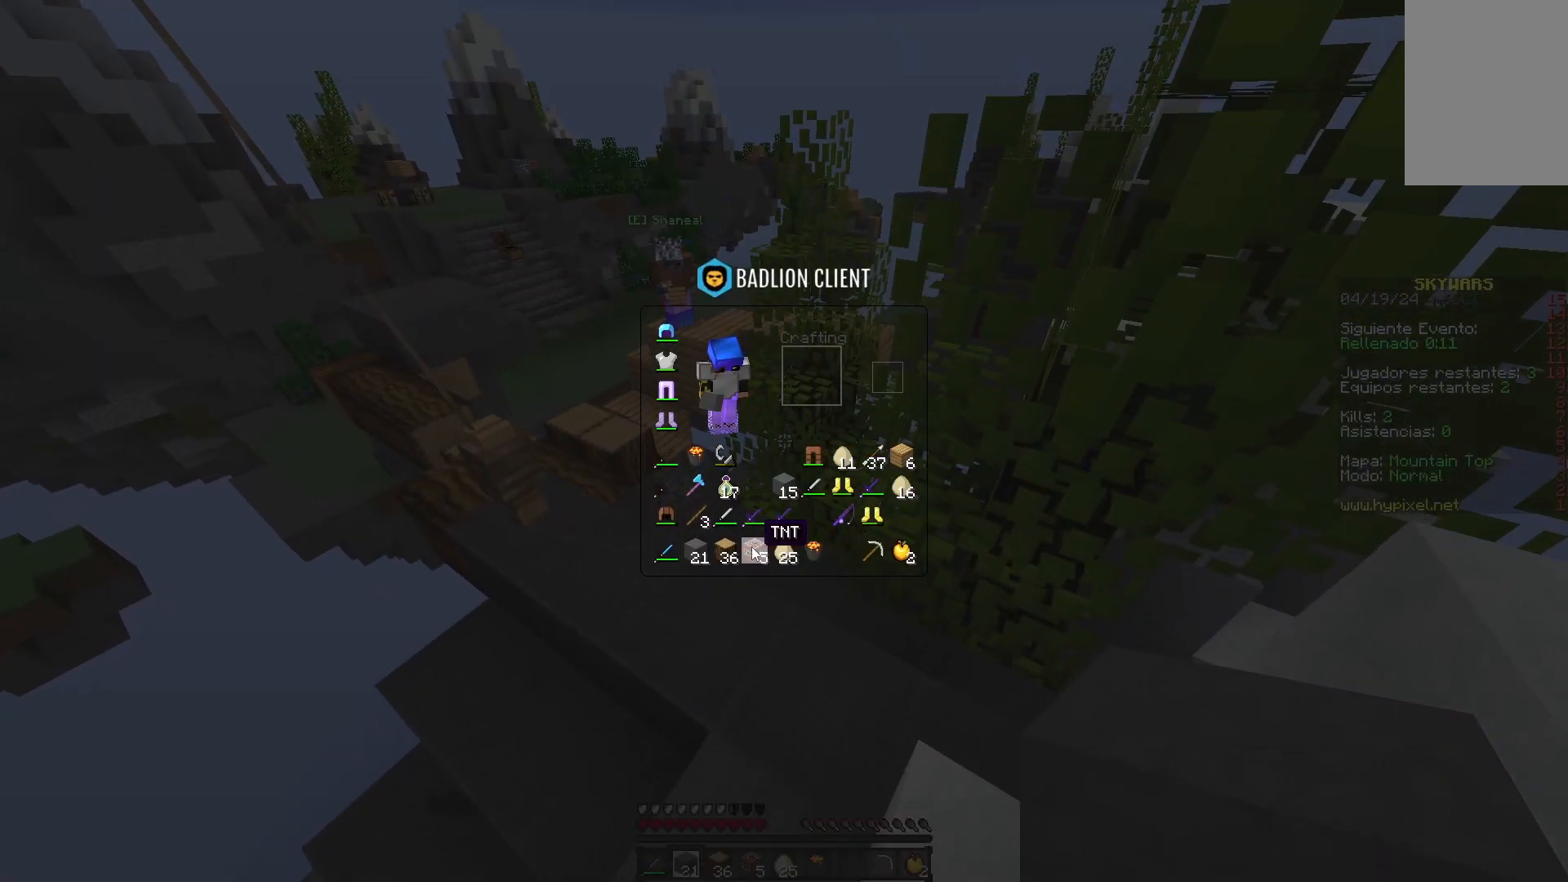
{"keys": [], "mouse": [], "events": []}
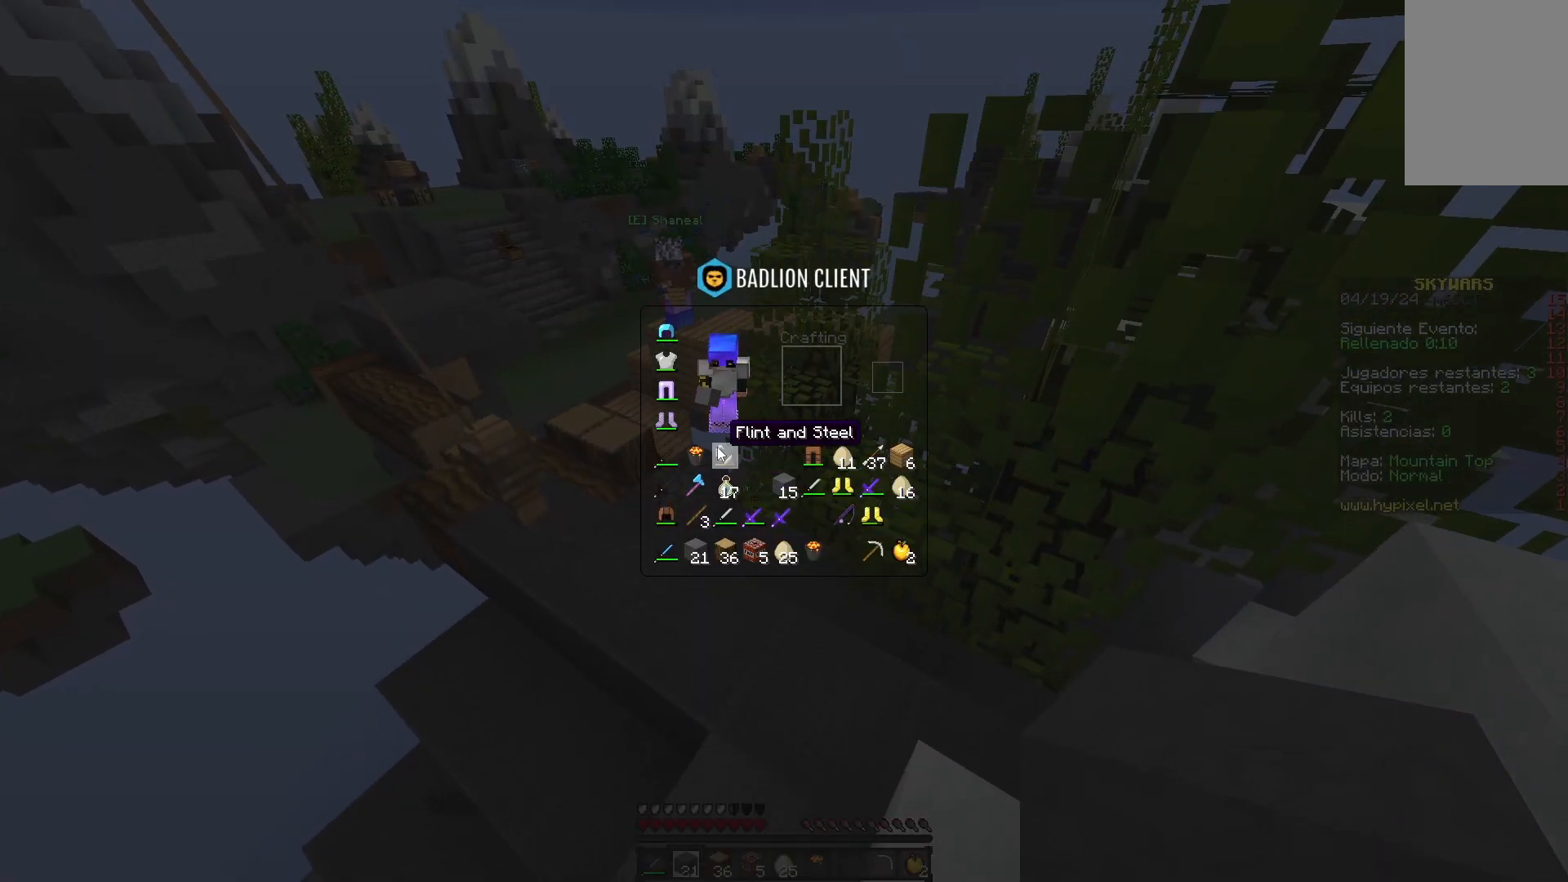
{"keys": [], "mouse": [], "events": []}
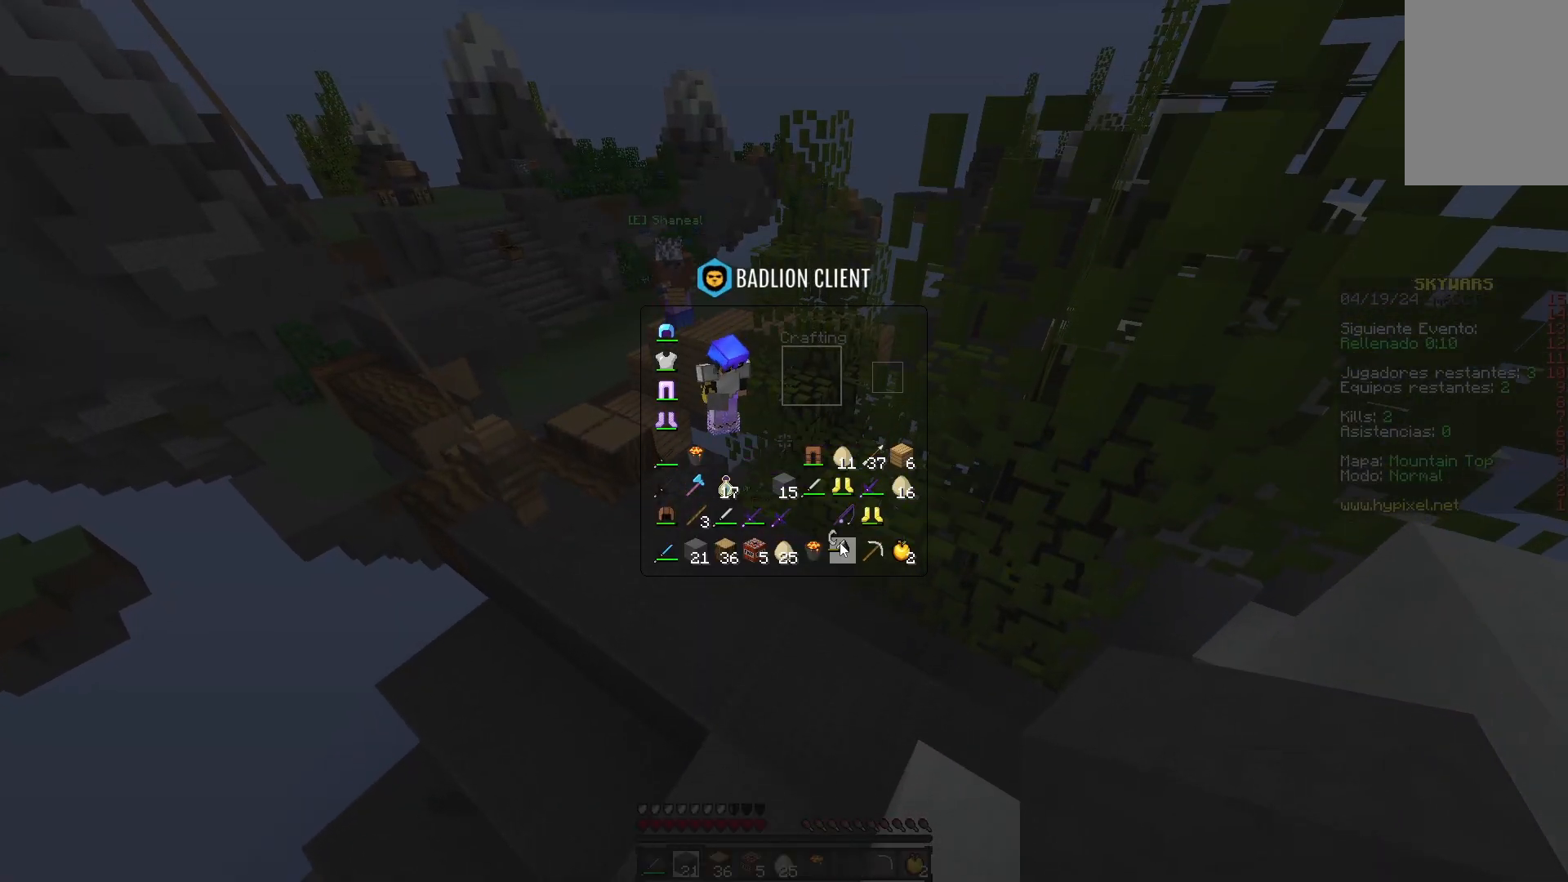
{"keys": [], "mouse": [], "events": []}
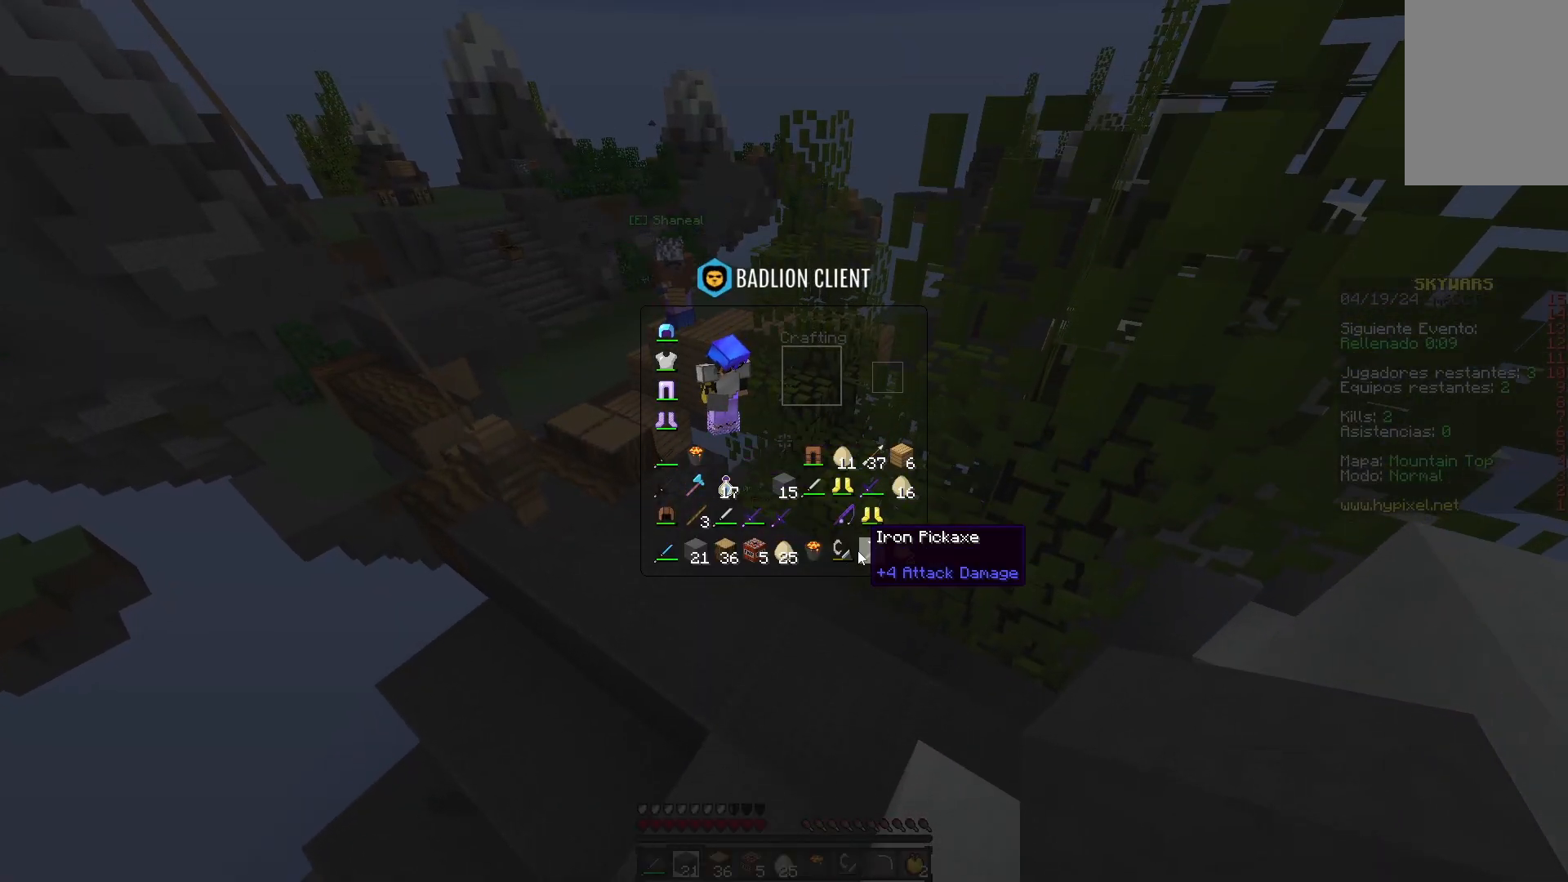
{"keys": ["w"], "mouse": [], "events": [[283, "w", "down"]]}
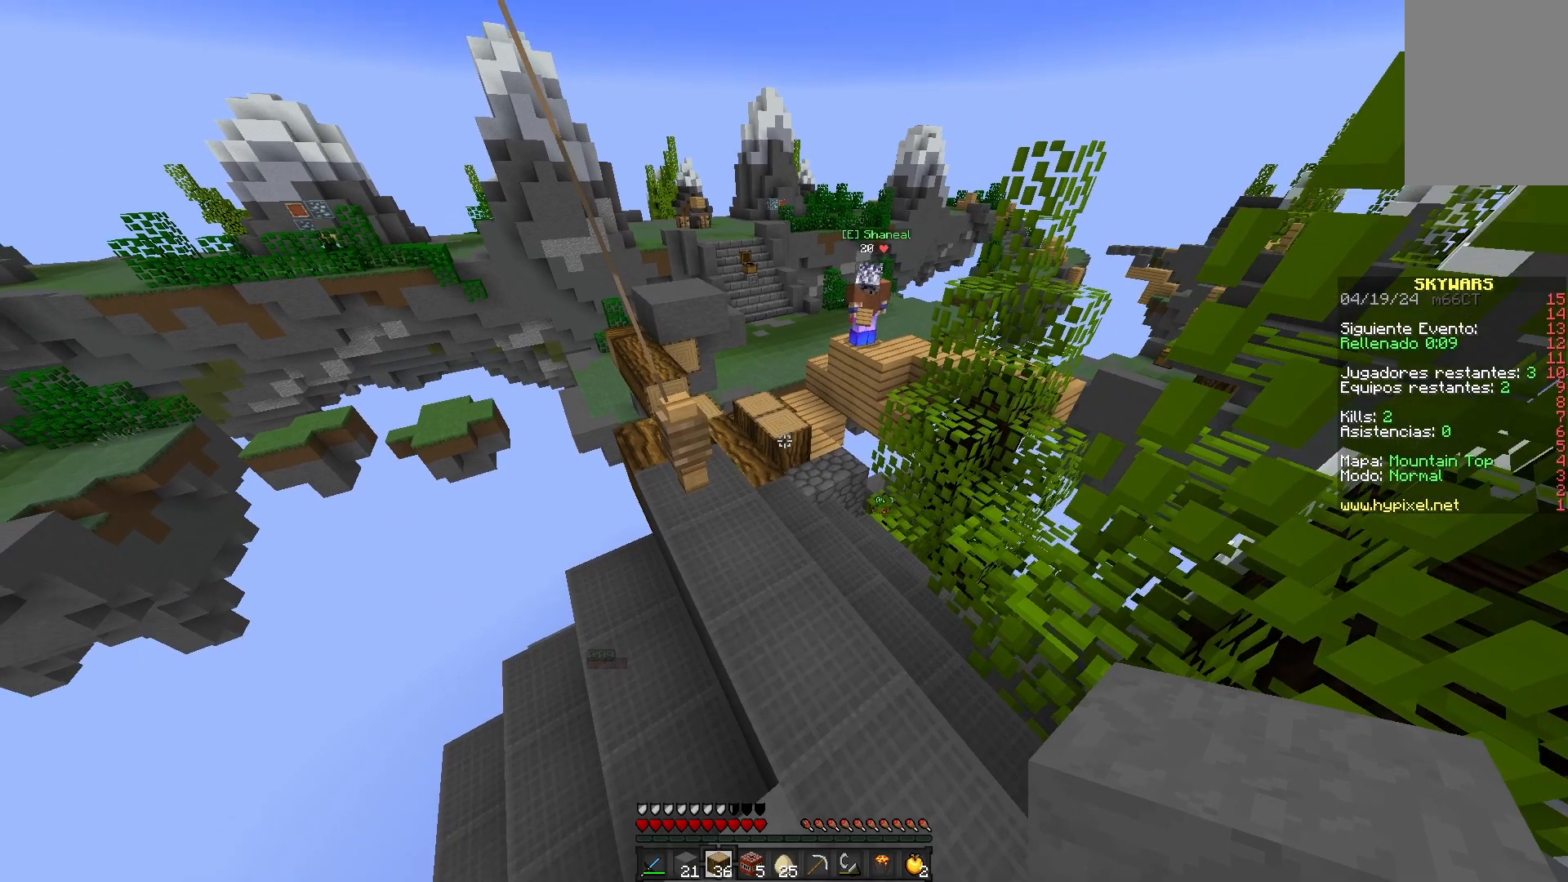
{"keys": ["a", "w"], "mouse": [], "events": [[383, "a", "down"]]}
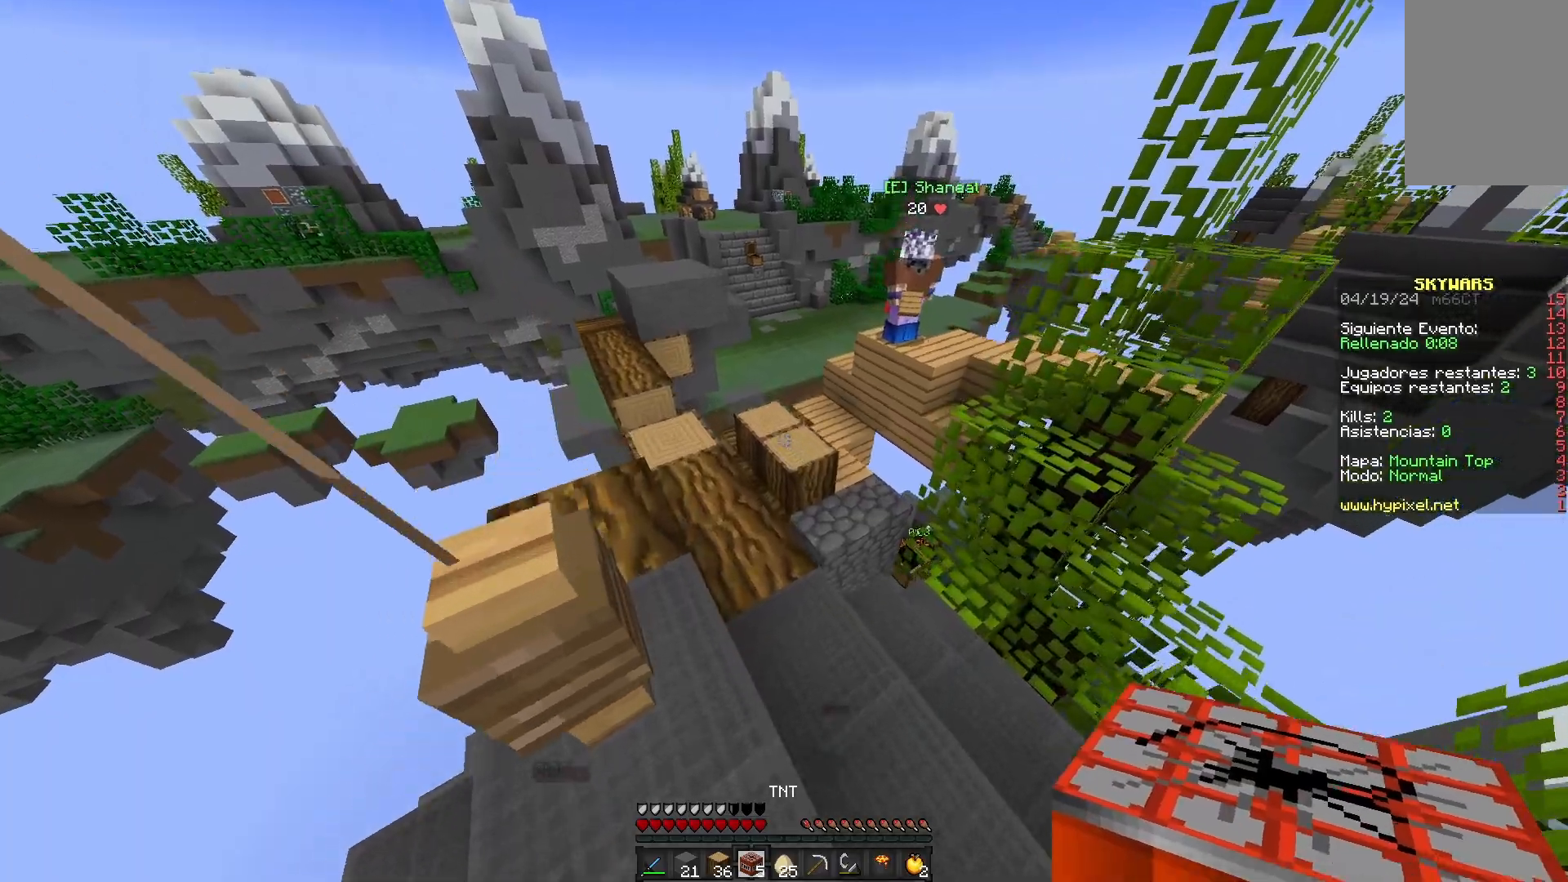
{"keys": ["a", "w"], "mouse": [], "events": [[83, "a", "up"], [283, "a", "down"]]}
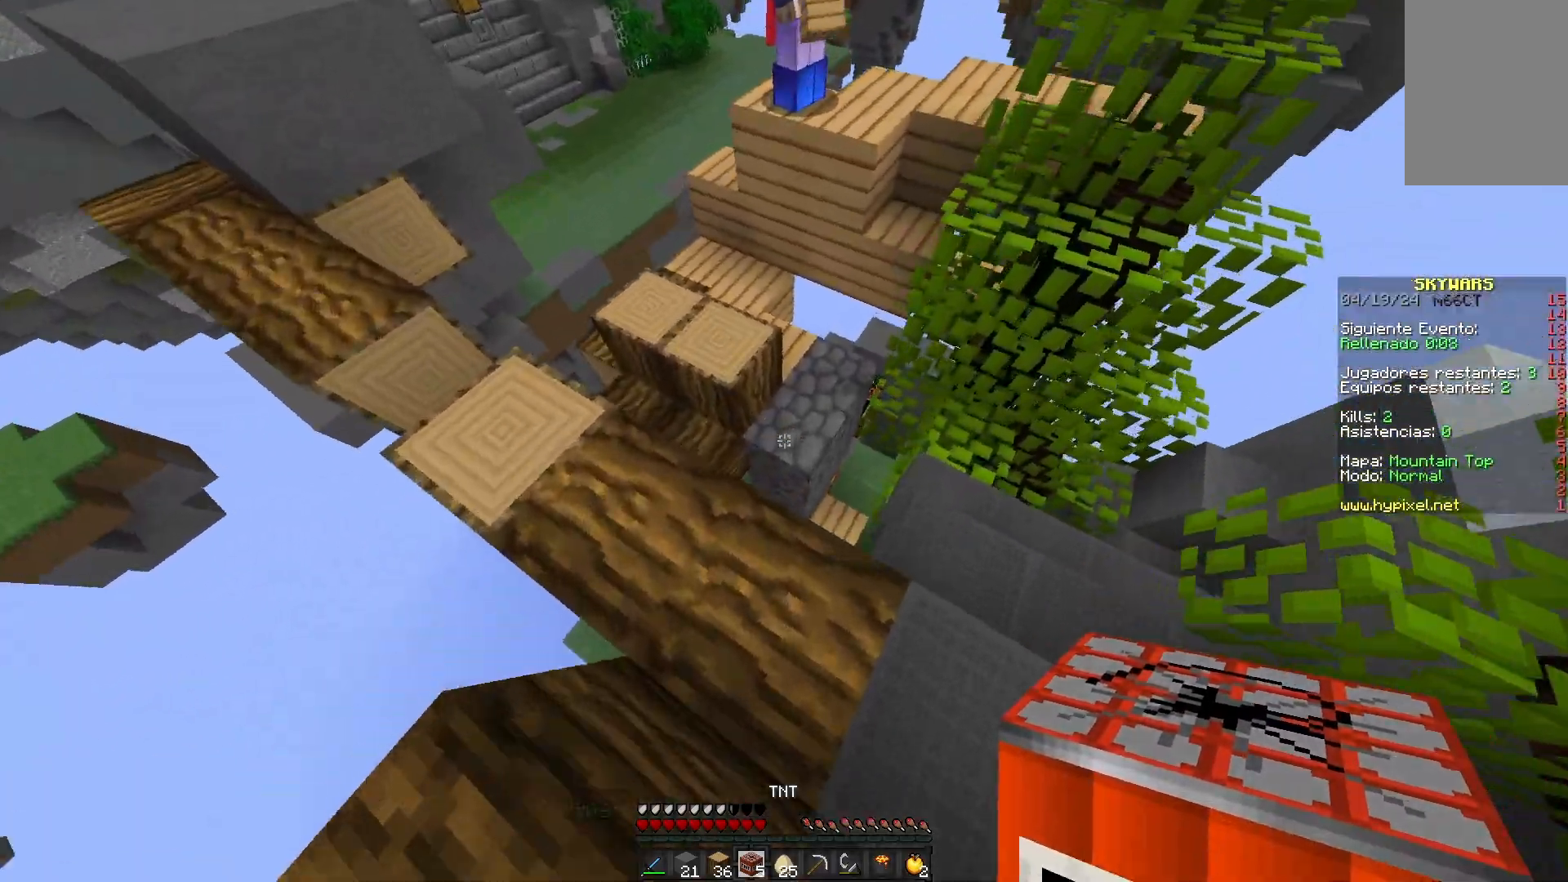
{"keys": ["a", "d", "w"], "mouse": [], "events": [[483, "d", "down"]]}
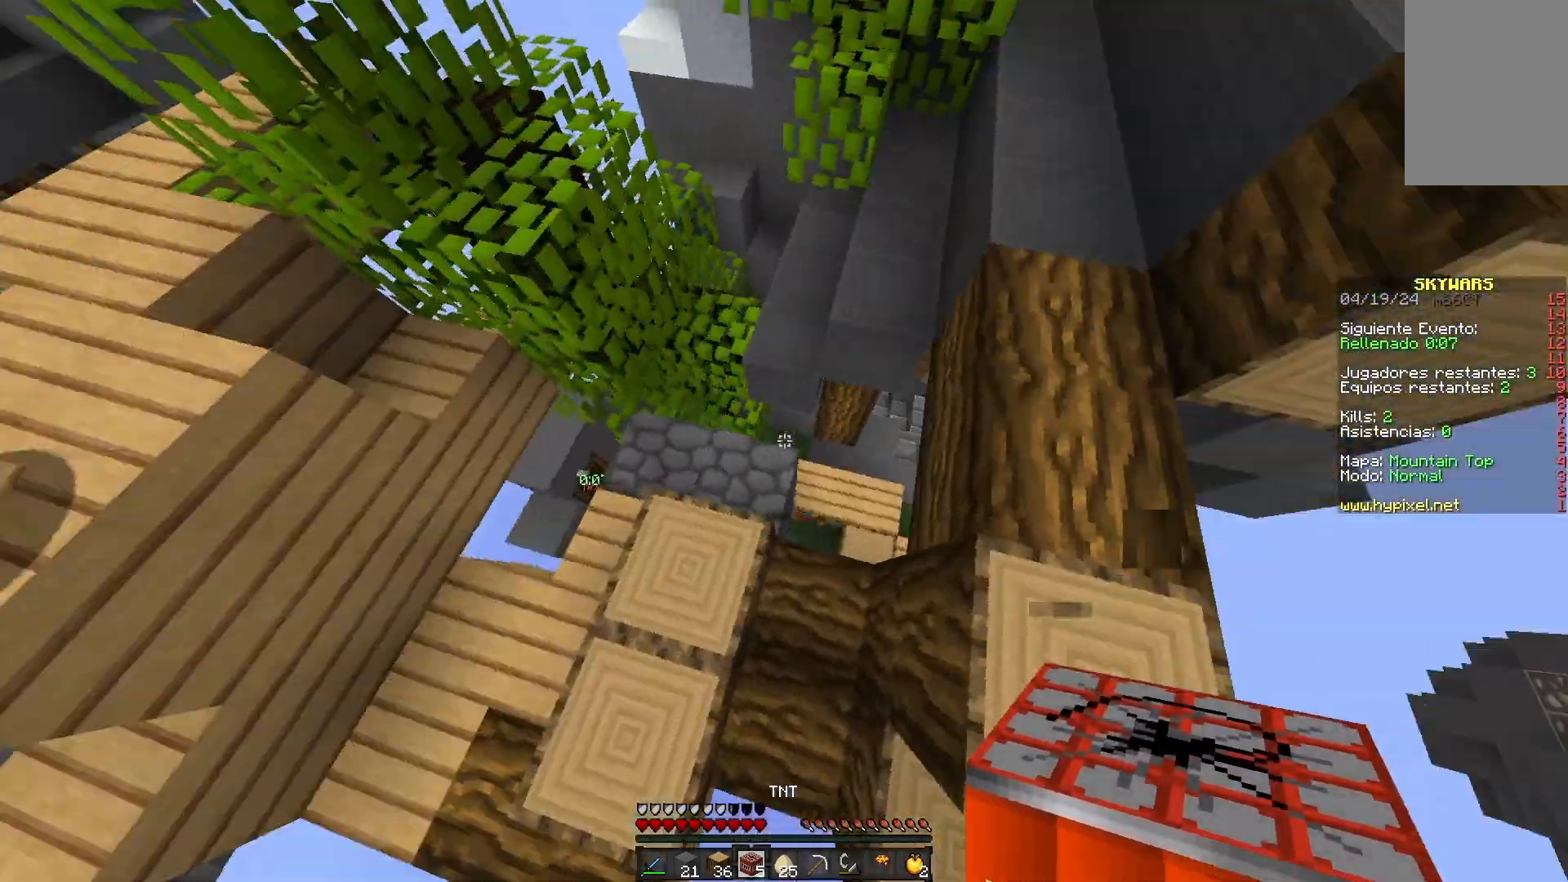
{"keys": ["d", "w"], "mouse": [], "events": [[67, "a", "up"], [67, "w", "up"], [217, "d", "up"], [283, "d", "down"], [483, "w", "down"]]}
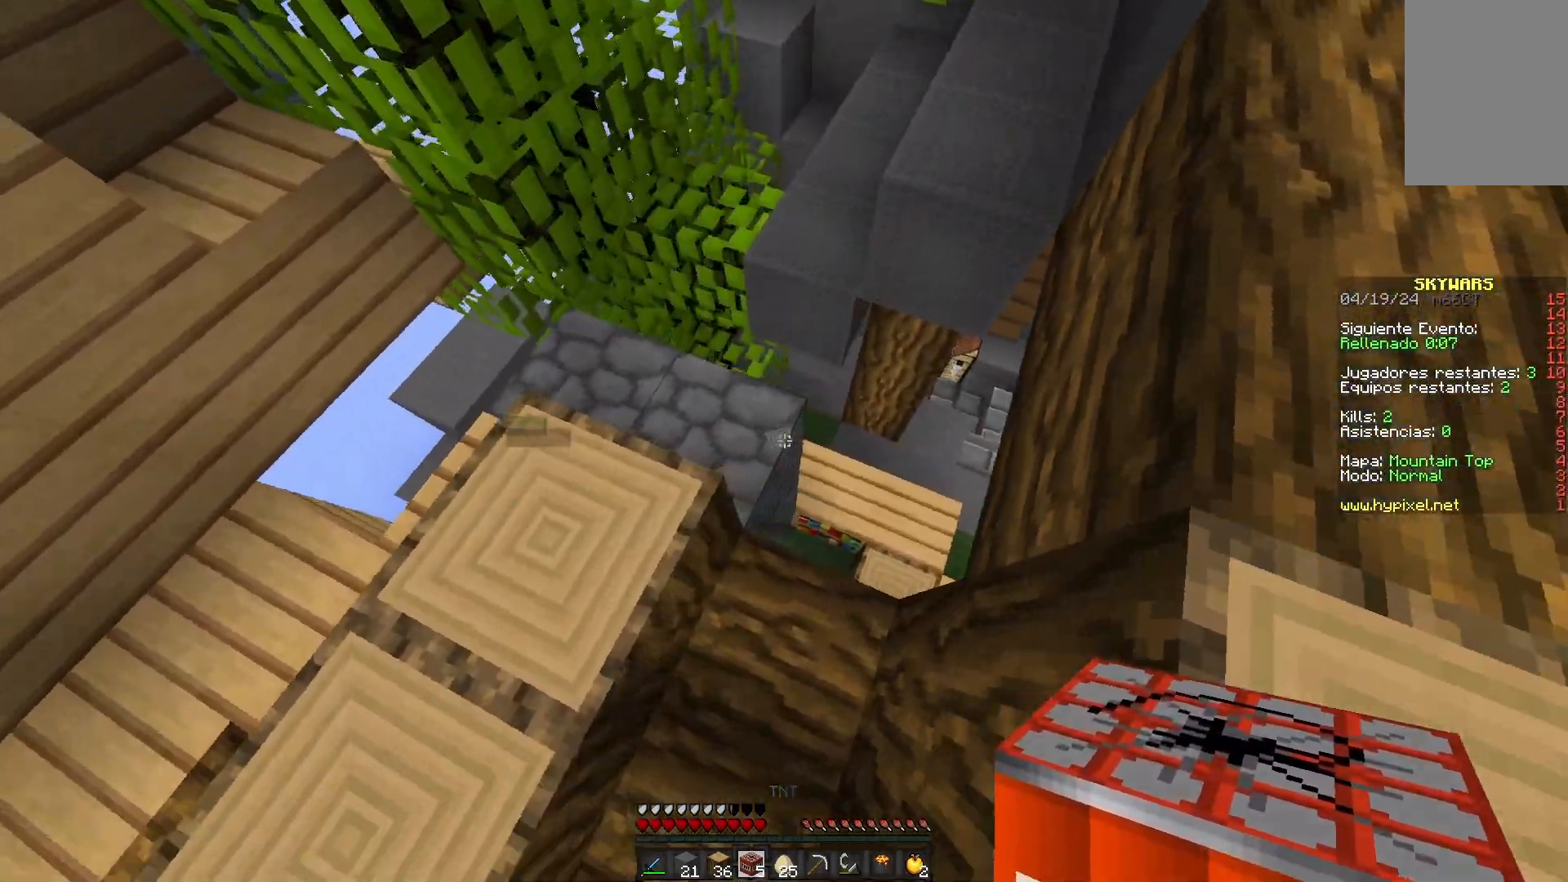
{"keys": [], "mouse": ["right"], "events": [[133, "d", "up"], [283, "w", "up"], [350, "mouse_right", "down"]]}
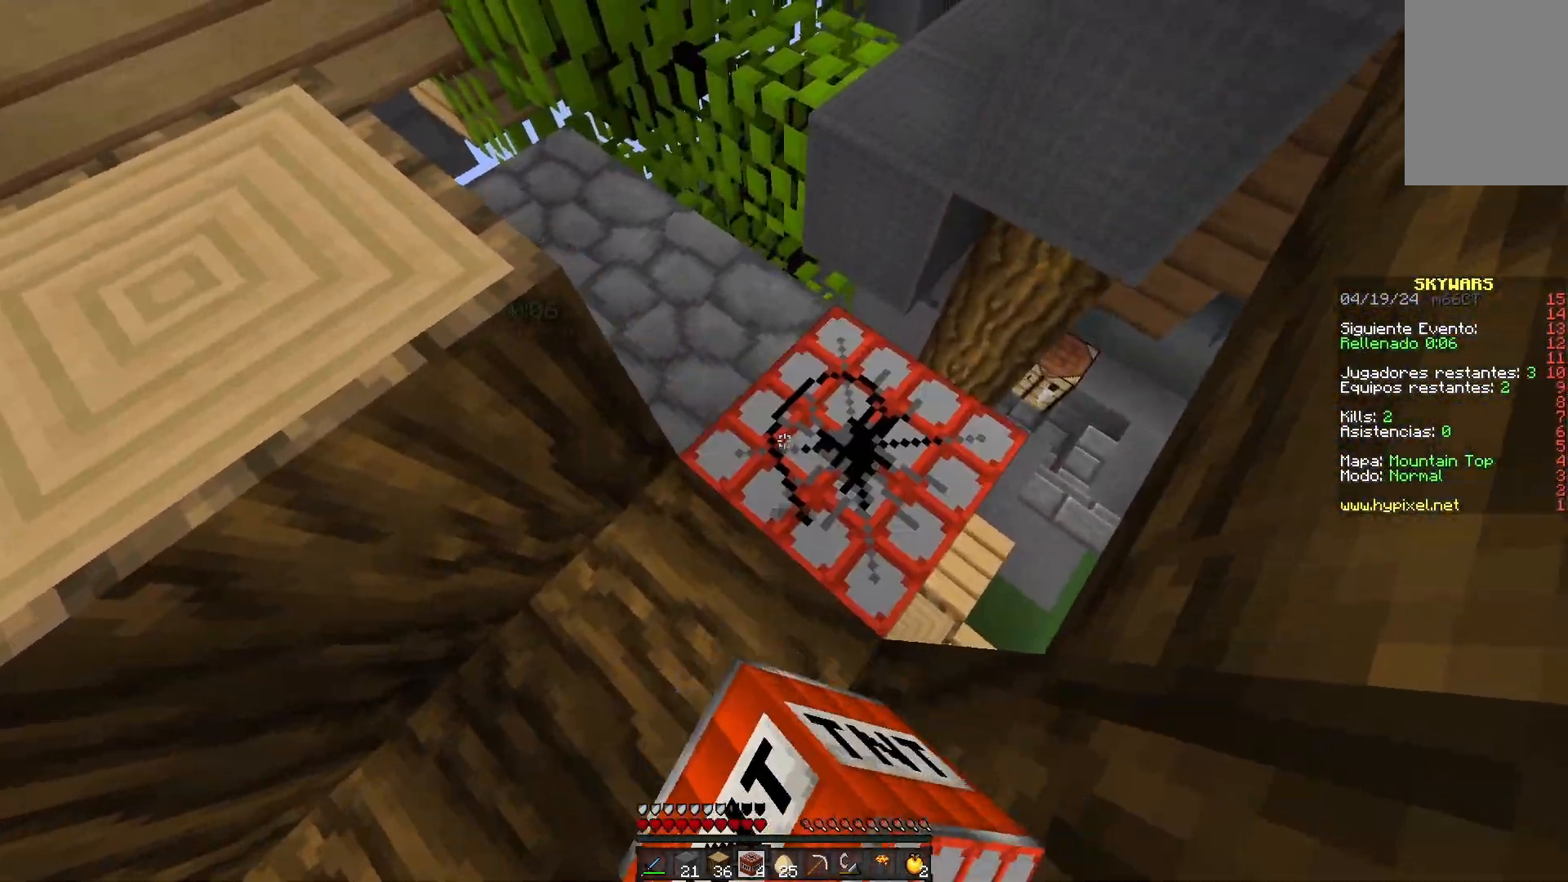
{"keys": [], "mouse": [], "events": [[17, "mouse_right", "up"]]}
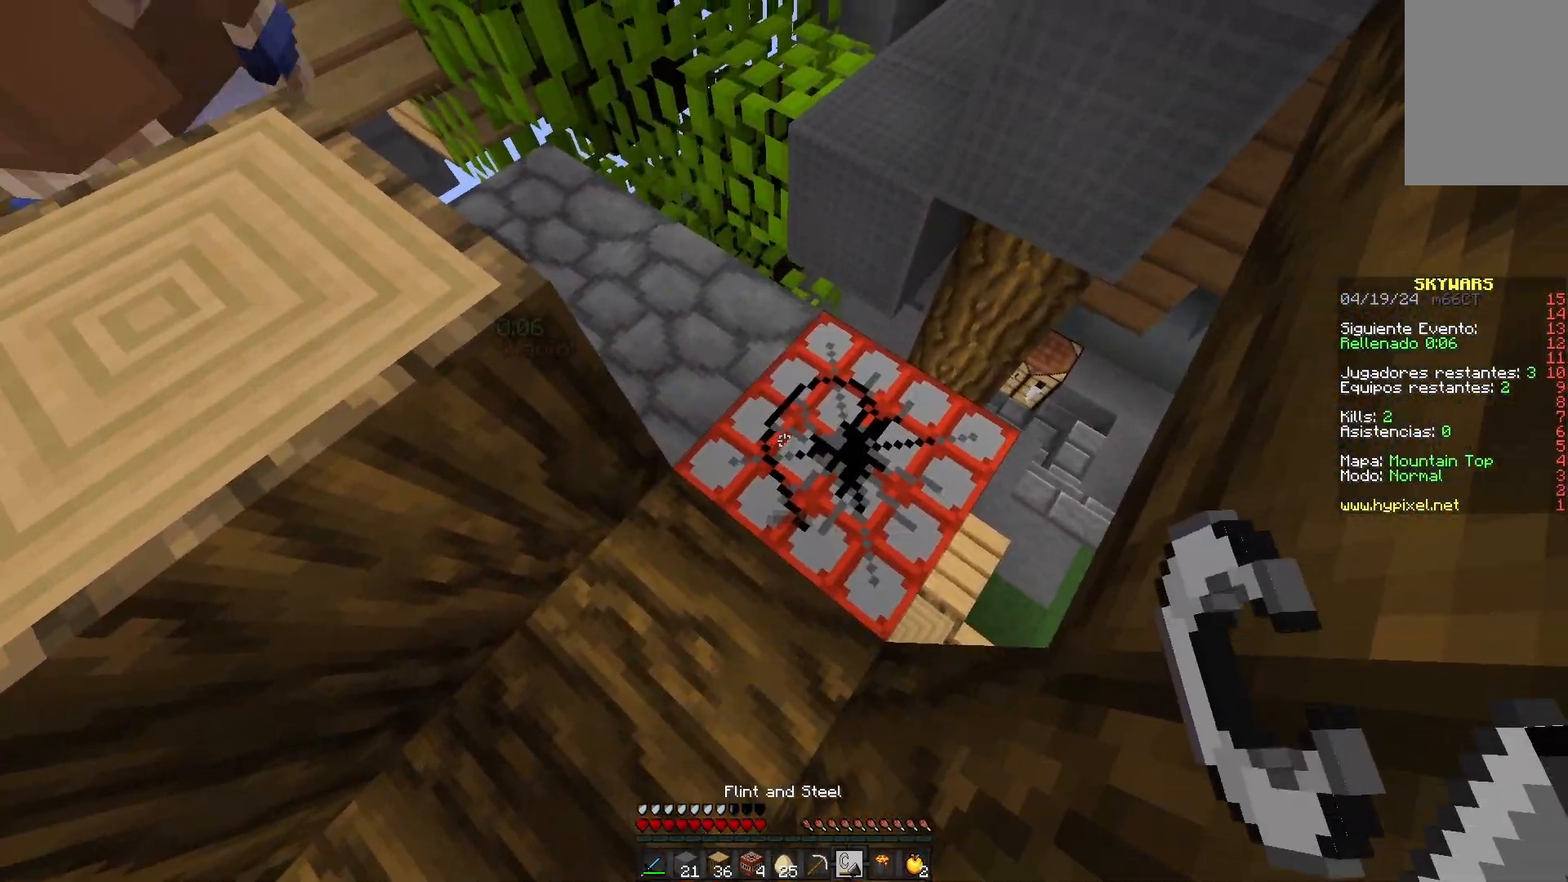
{"keys": ["a", "space"], "mouse": [], "events": [[67, "mouse_right", "down"], [233, "mouse_right", "up"], [250, "a", "down"], [367, "space", "down"]]}
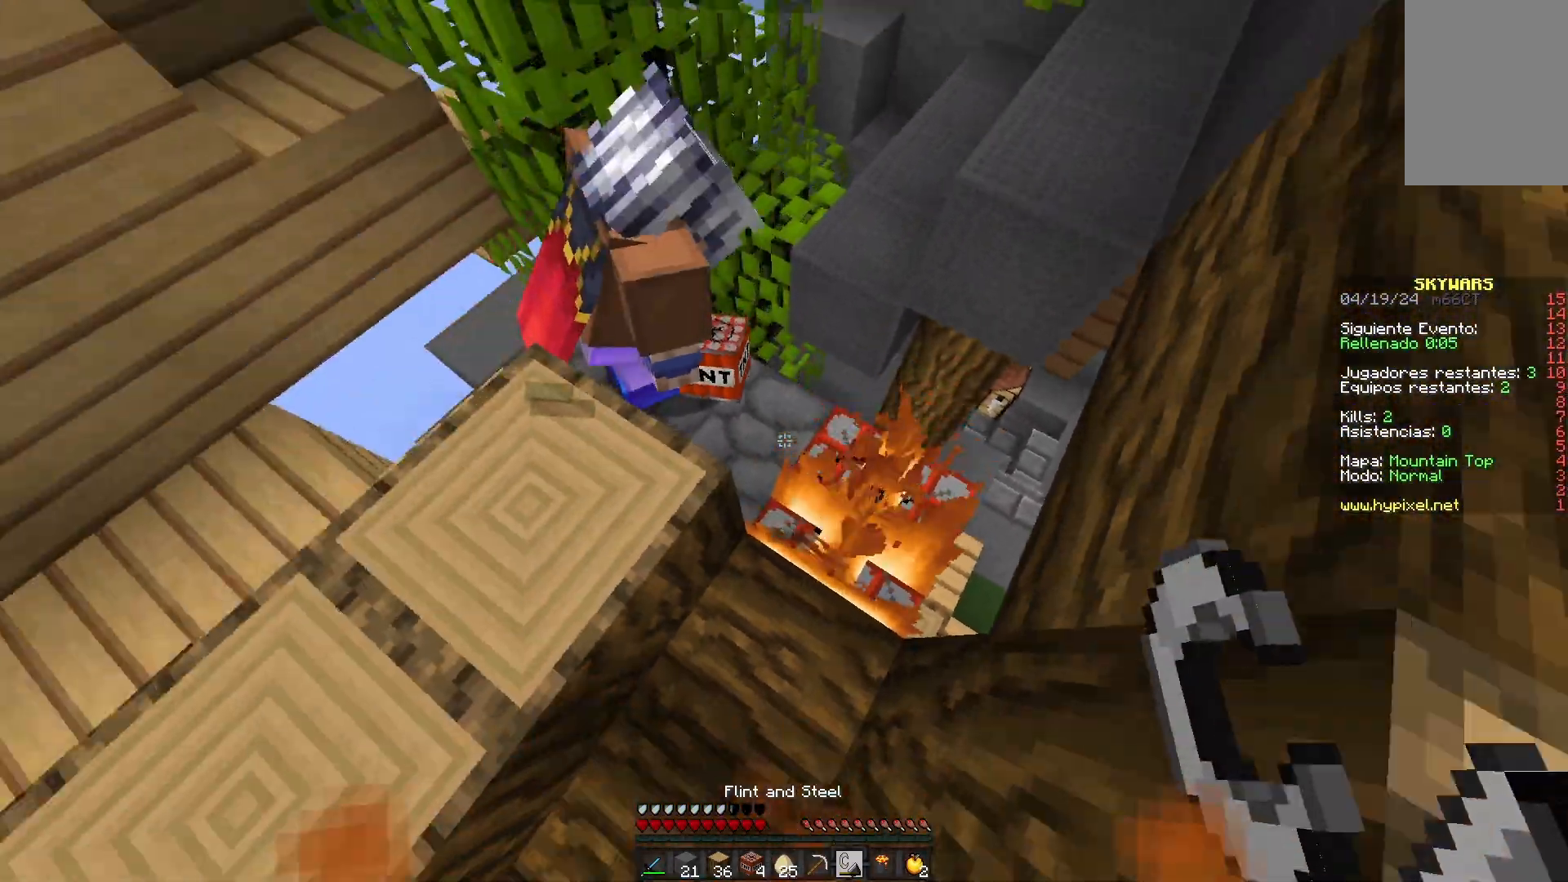
{"keys": [], "mouse": ["left"], "events": [[133, "space", "up"], [167, "a", "up"], [200, "d", "down"], [350, "d", "up"], [417, "mouse_left", "down"]]}
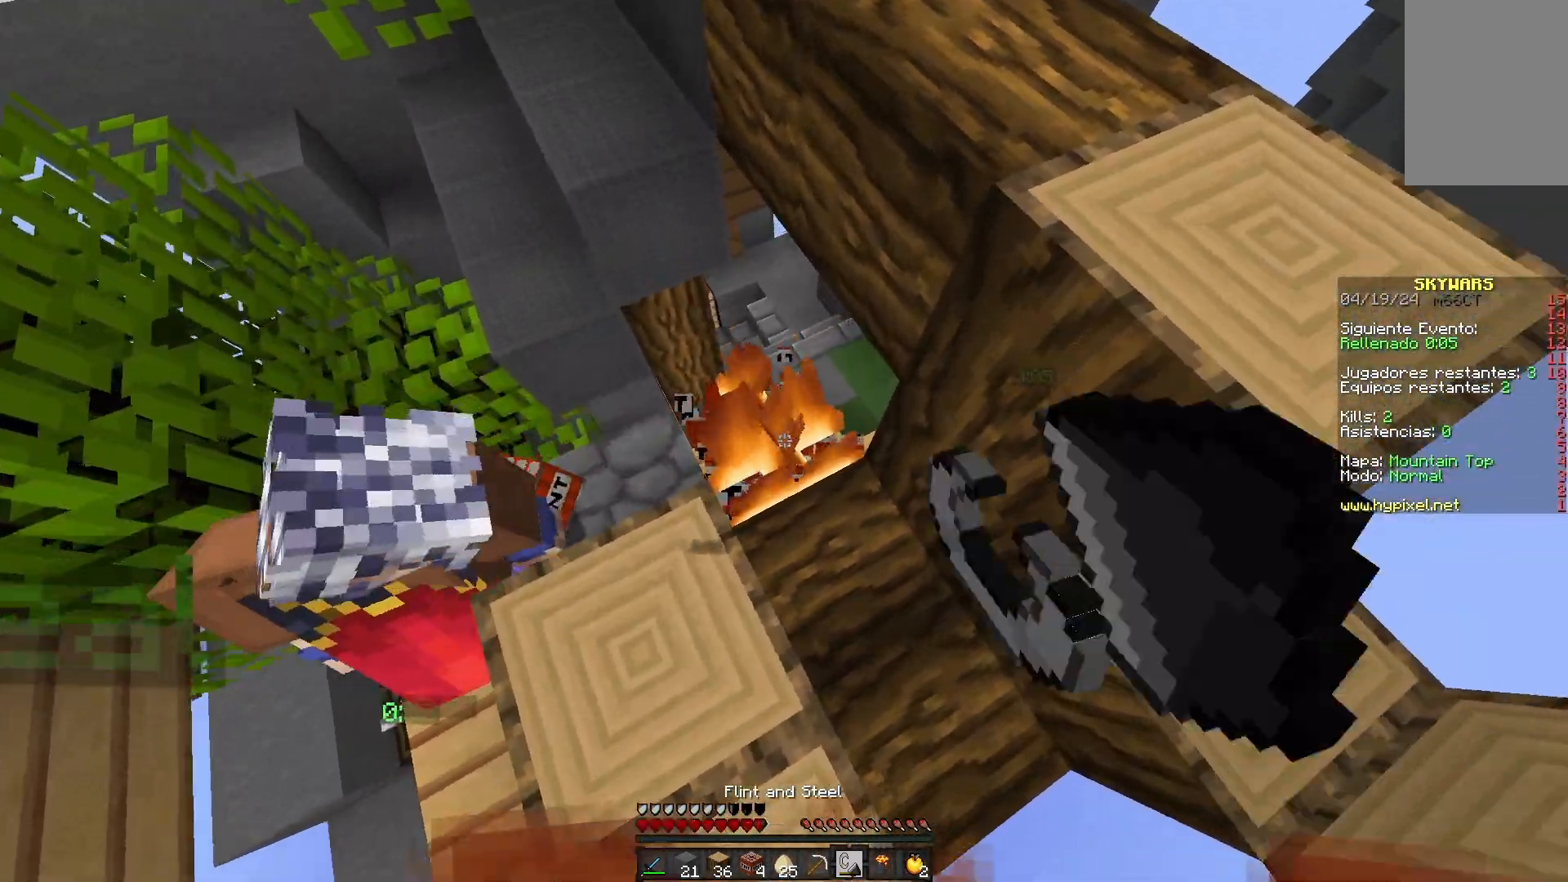
{"keys": [], "mouse": [], "events": [[67, "mouse_left", "up"]]}
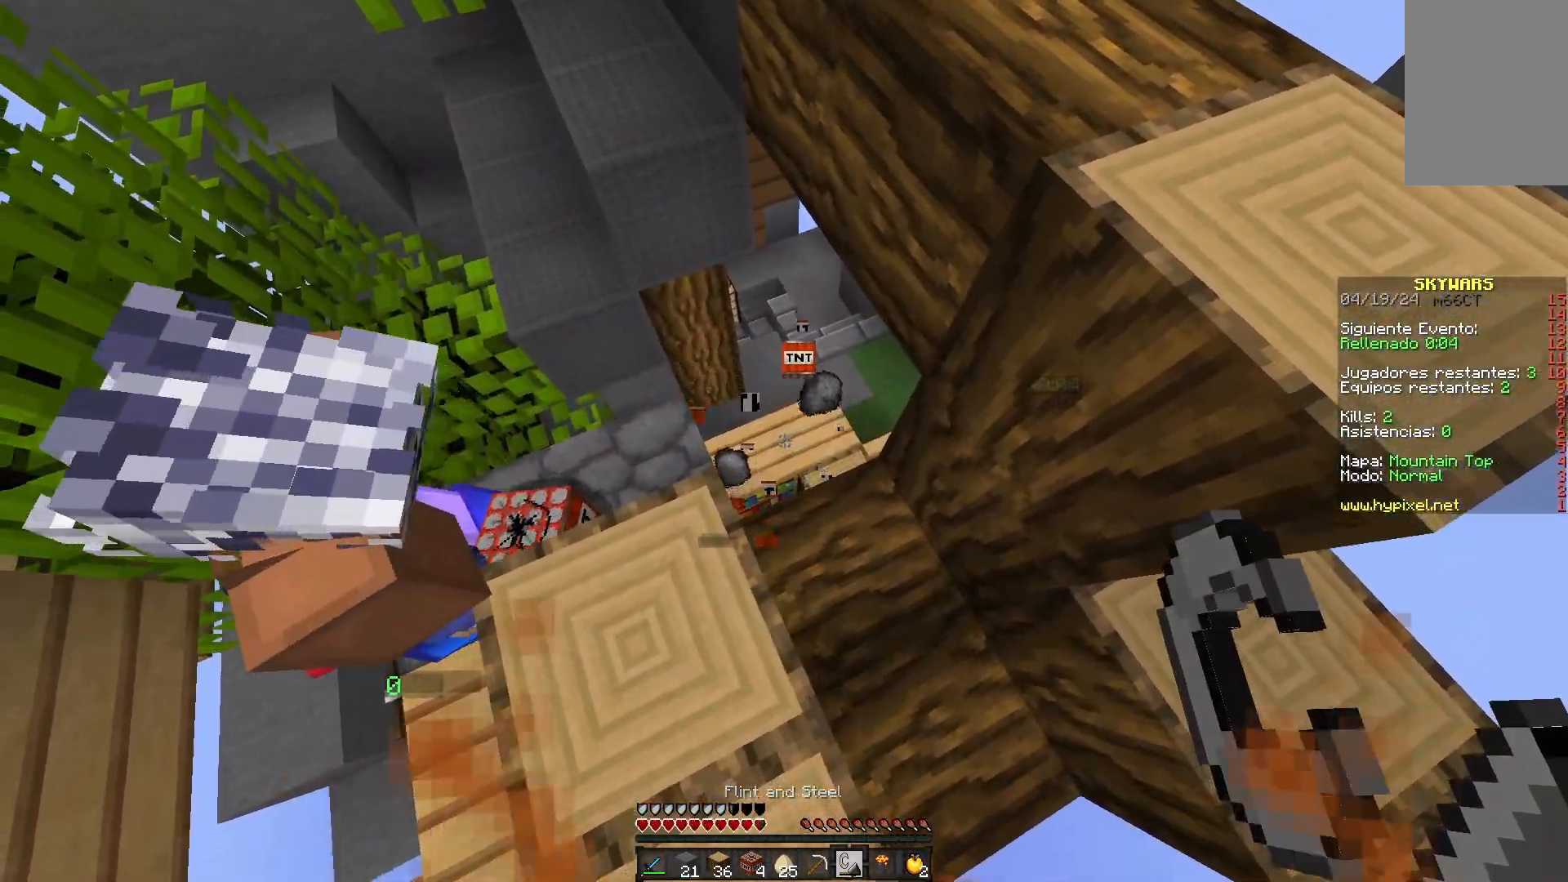
{"keys": [], "mouse": [], "events": [[33, "d", "down"], [117, "w", "down"], [233, "d", "up"], [400, "w", "up"]]}
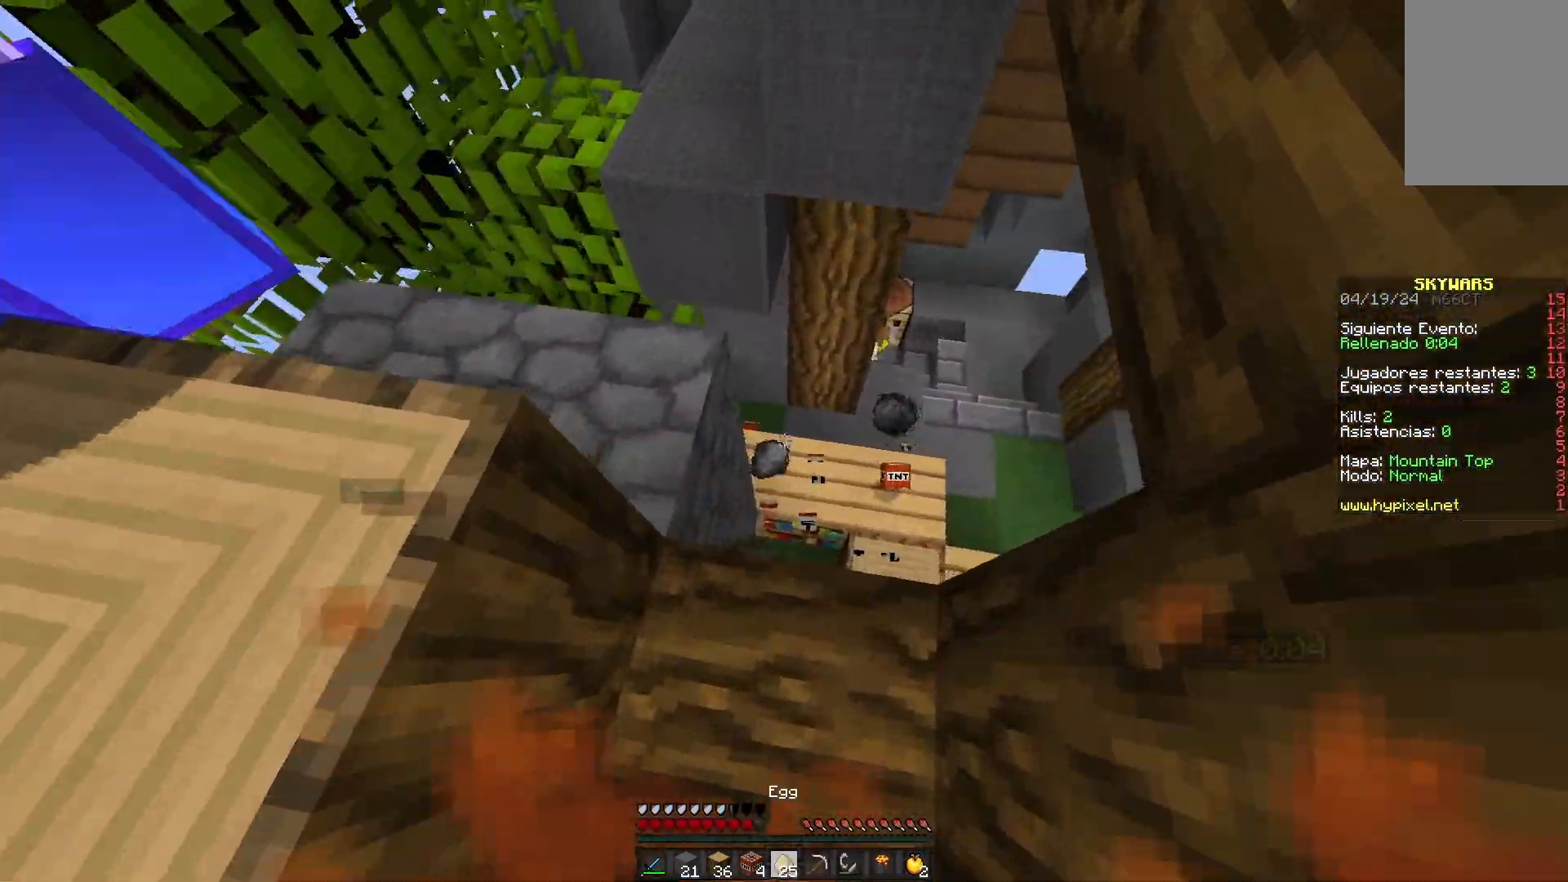
{"keys": [], "mouse": [], "events": []}
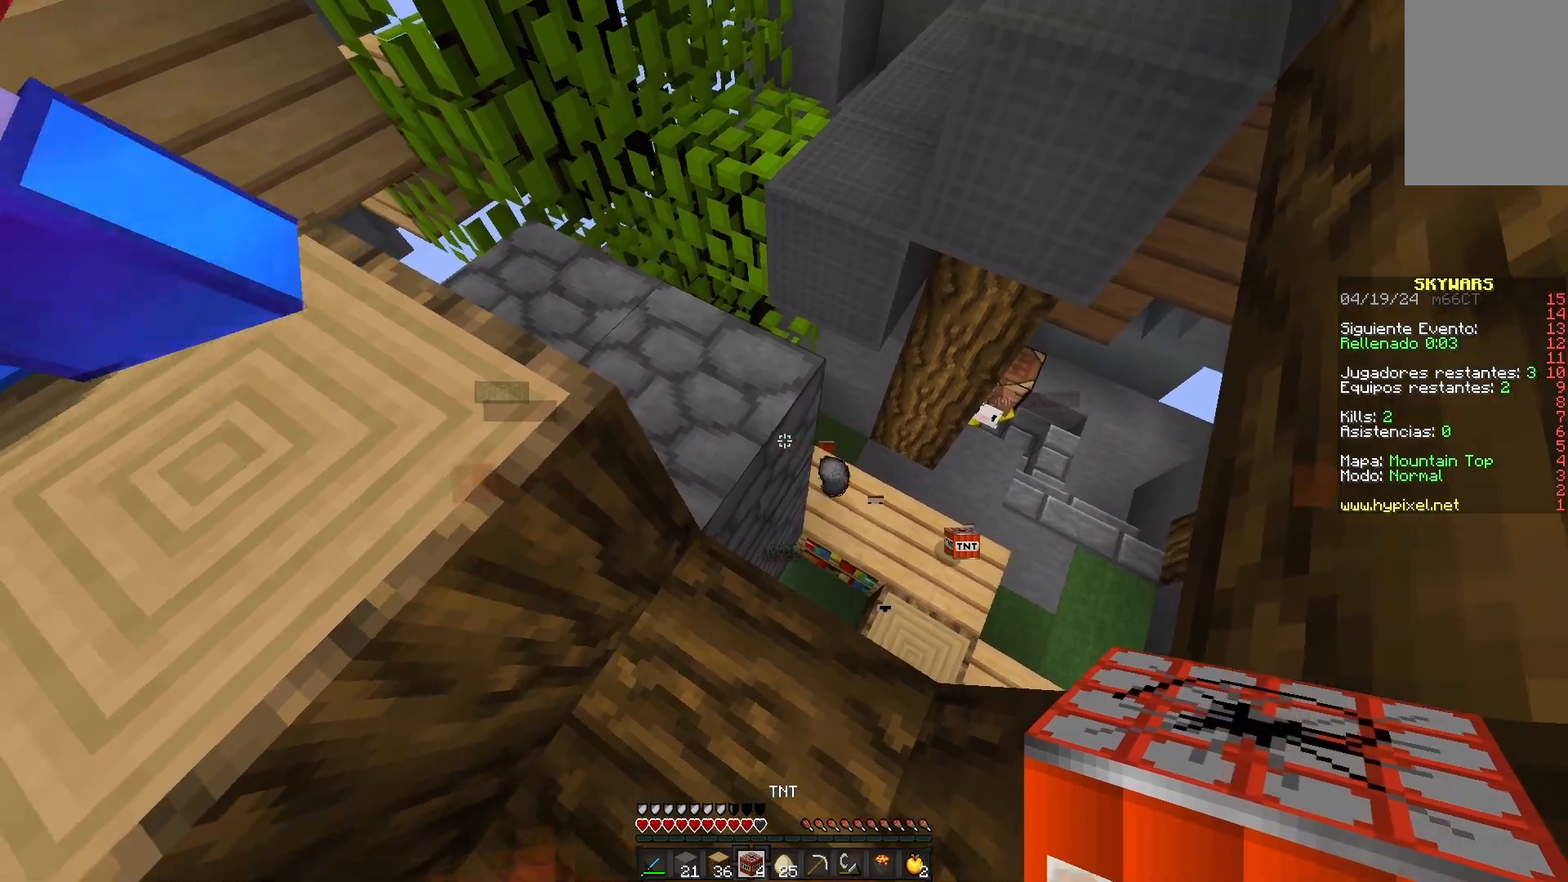
{"keys": [], "mouse": [], "events": [[100, "mouse_right", "down"], [250, "mouse_right", "up"]]}
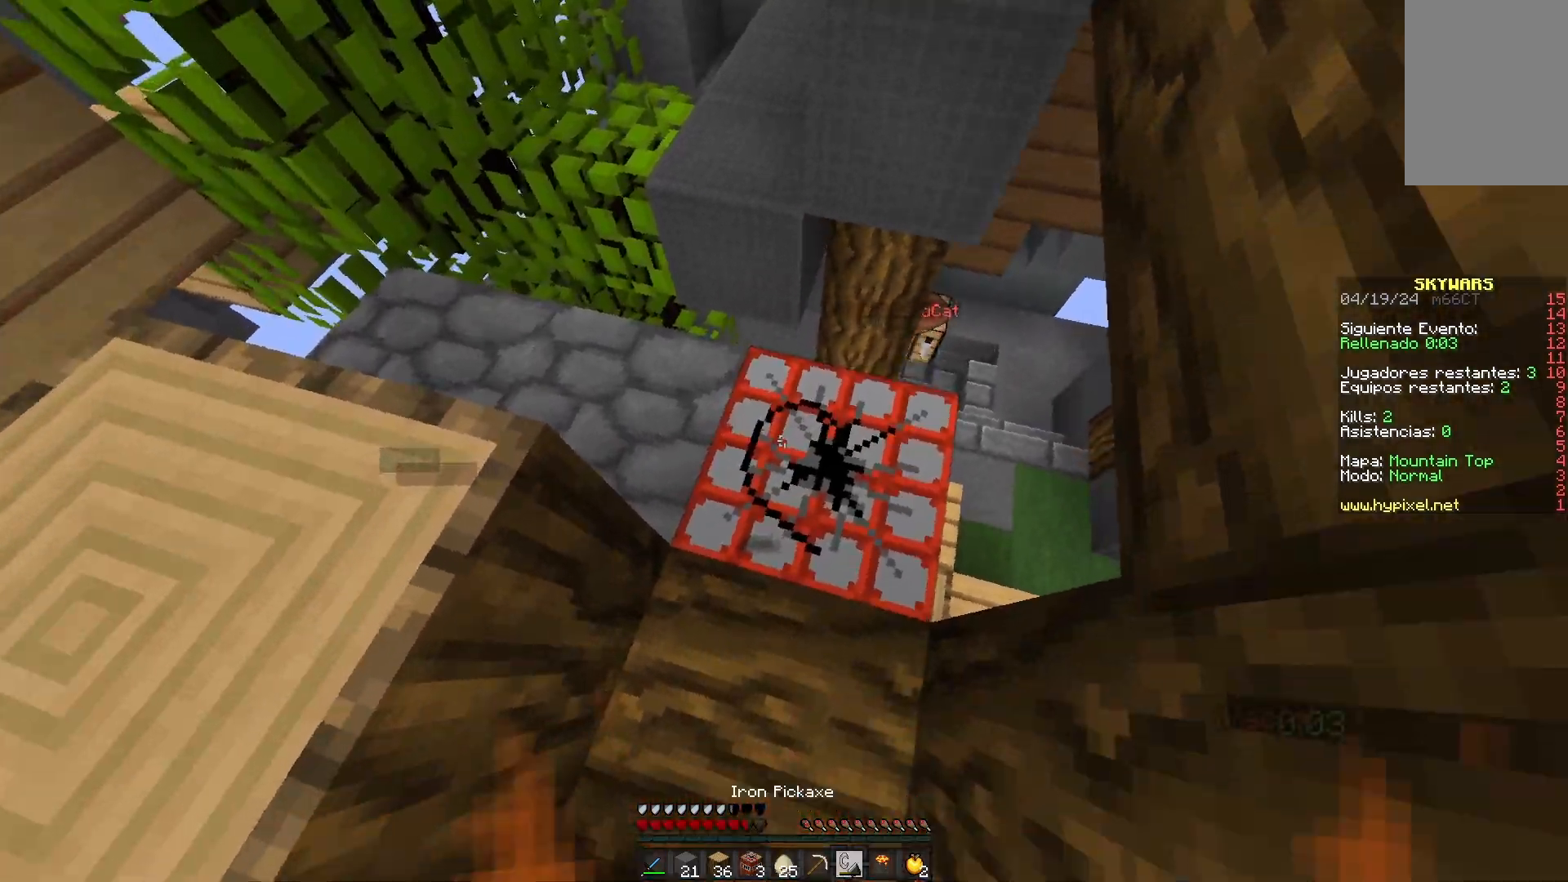
{"keys": [], "mouse": ["right"], "events": [[450, "mouse_right", "down"]]}